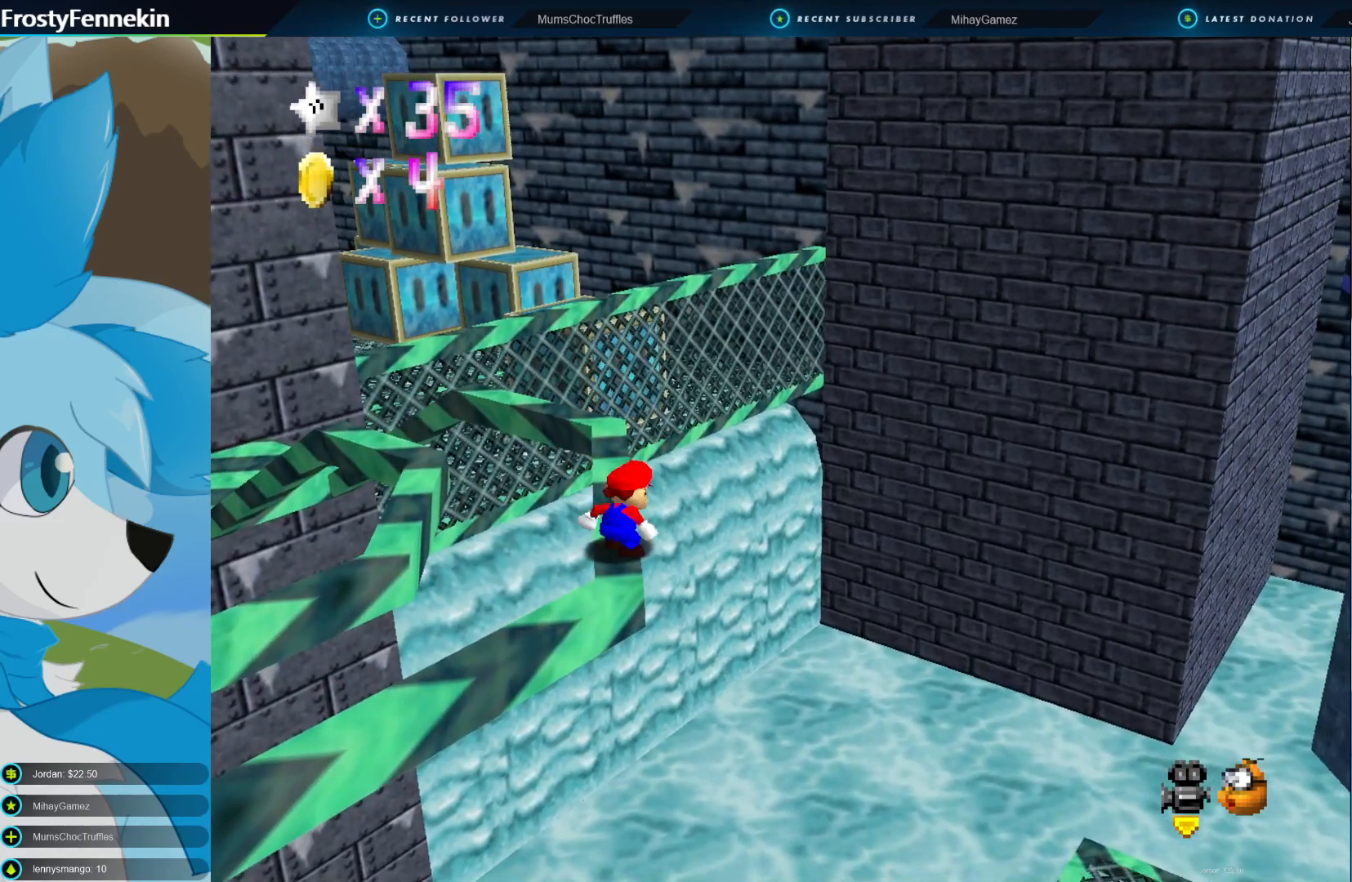
Gameplay with a controller (PlayStation layout); each line is a JSON object with the inputs held at the frame after it. "events" lists button and stick changes between this image and that frame as [ms after this image, input, new state], when the widget could be followed in between.
{"buttons": [], "left_stick": "up", "right_stick": "center", "events": [[467, "left_stick", "up"]]}
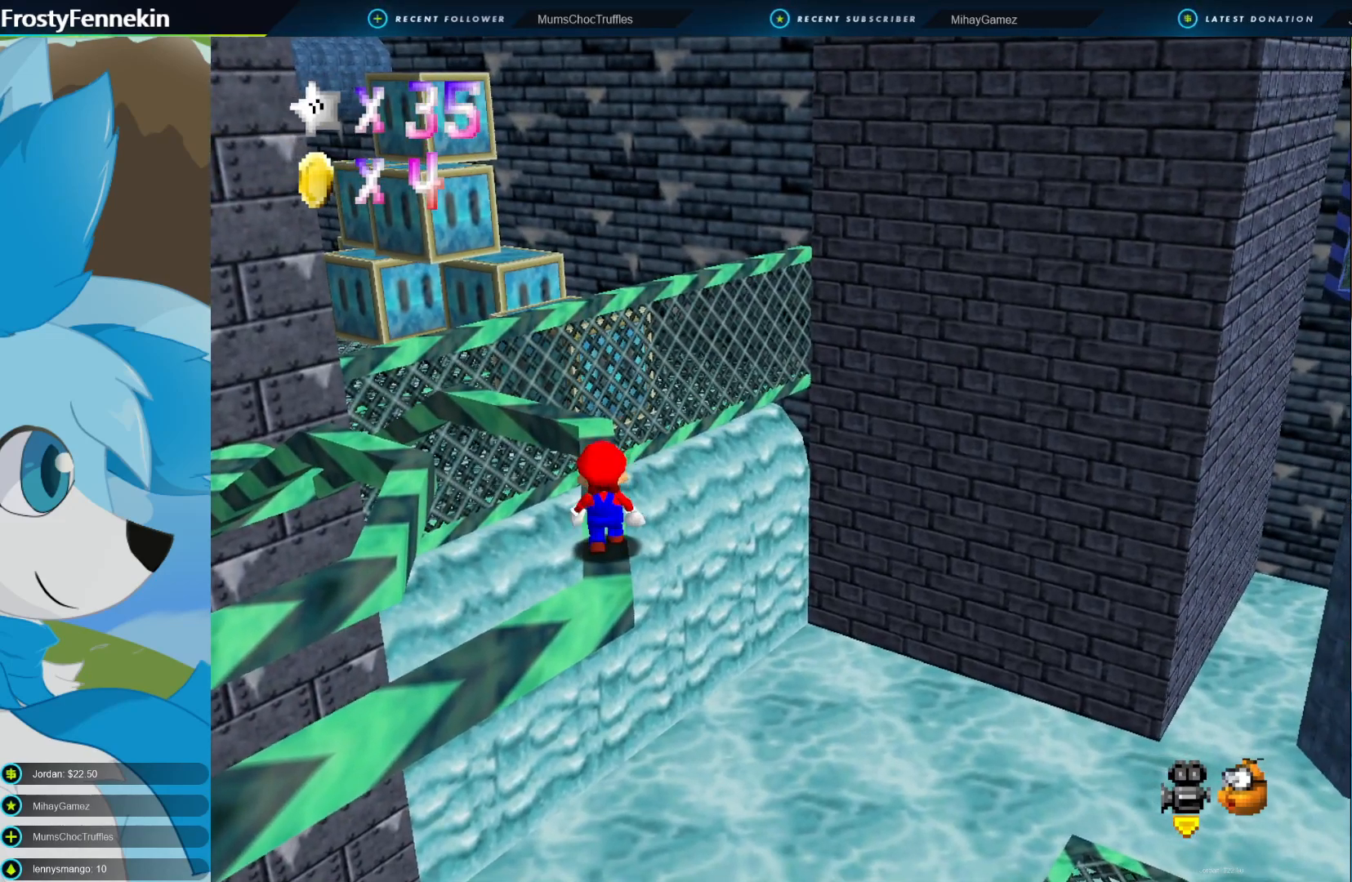
{"buttons": [], "left_stick": "down", "right_stick": "center", "events": [[300, "CROSS", "down"], [433, "CROSS", "up"], [433, "left_stick", "center"], [500, "left_stick", "down"]]}
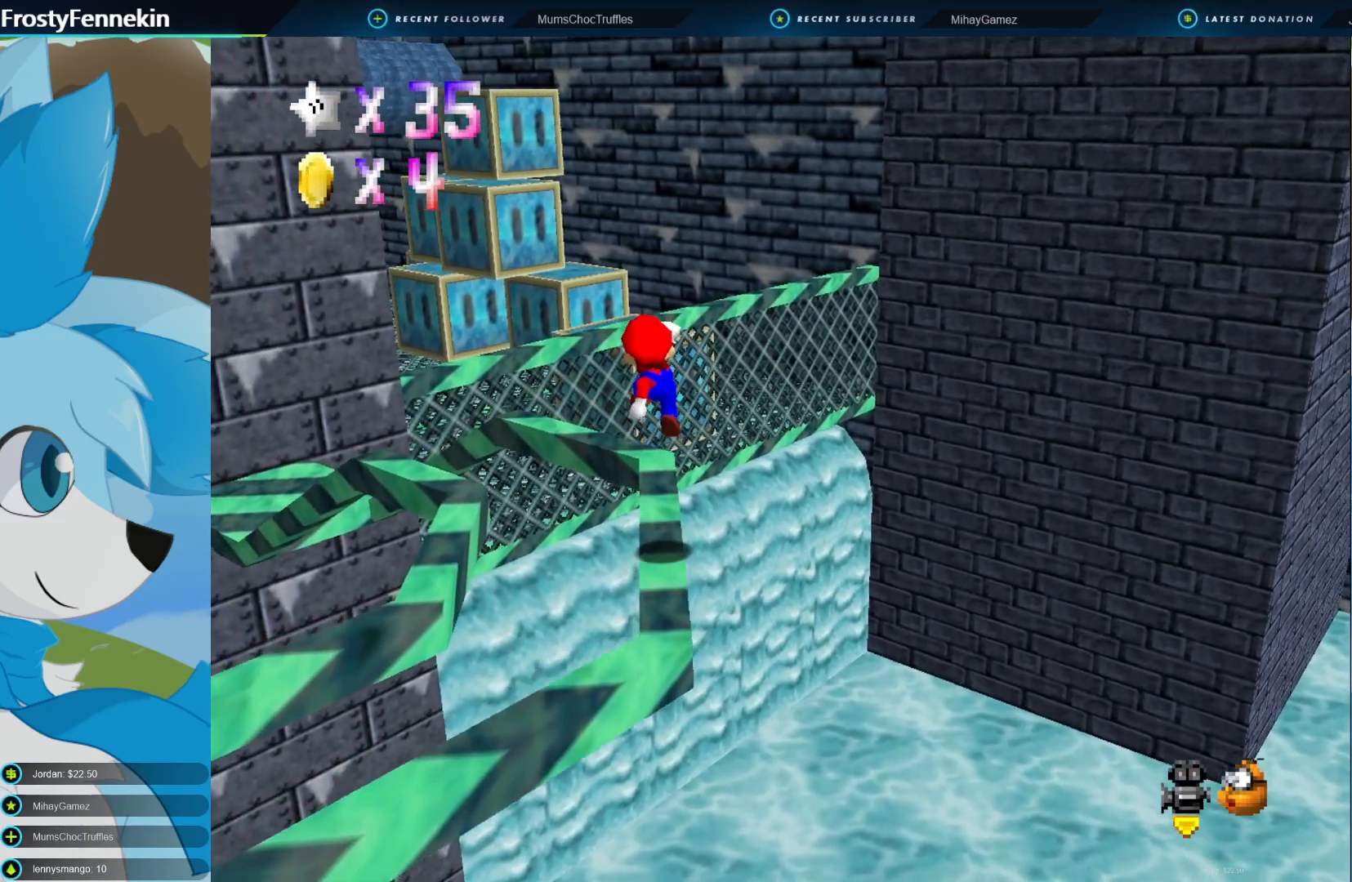
{"buttons": [], "left_stick": "center", "right_stick": "center", "events": [[267, "left_stick", "center"]]}
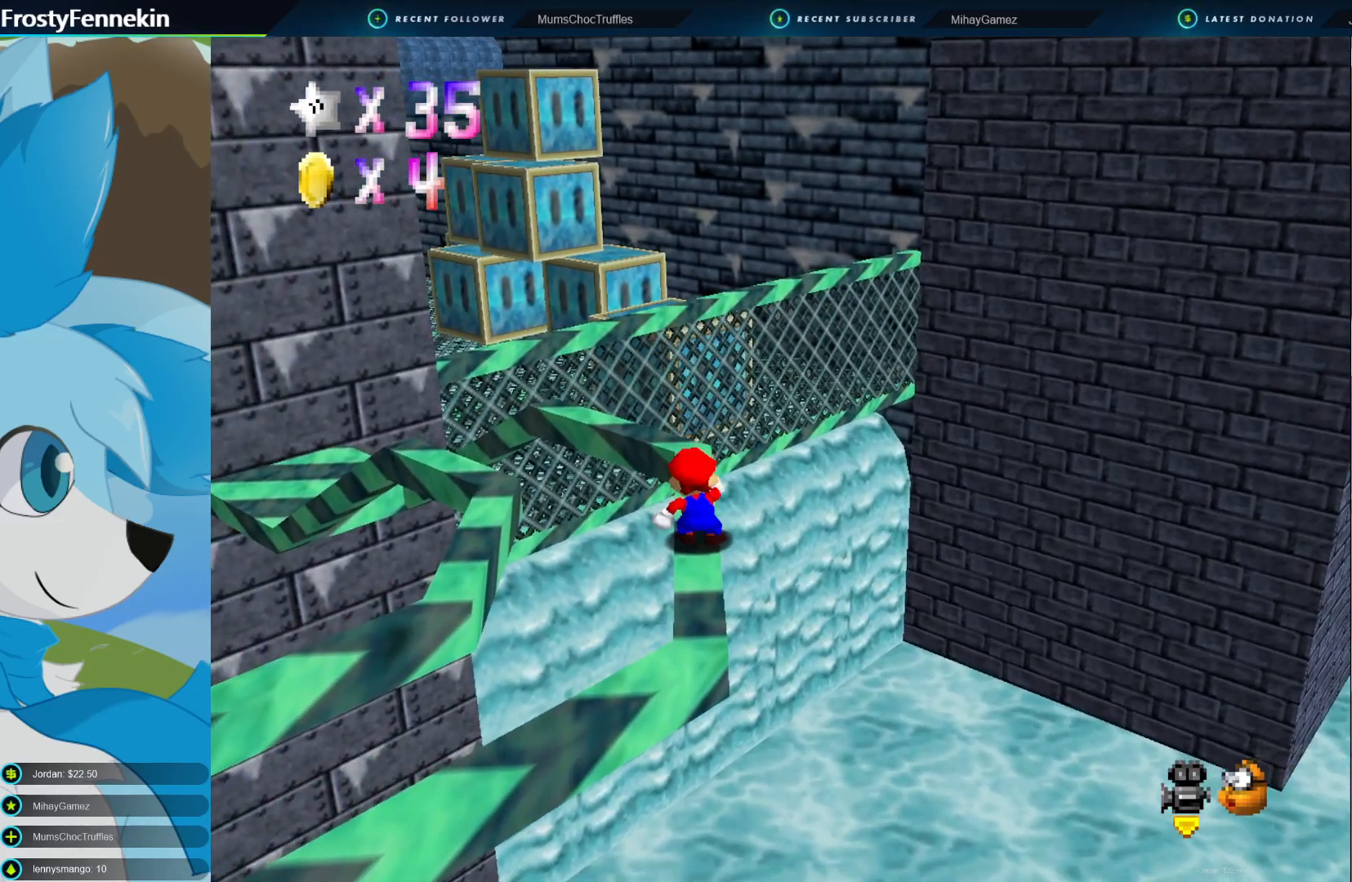
{"buttons": [], "left_stick": "up", "right_stick": "center", "events": [[200, "left_stick", "up"]]}
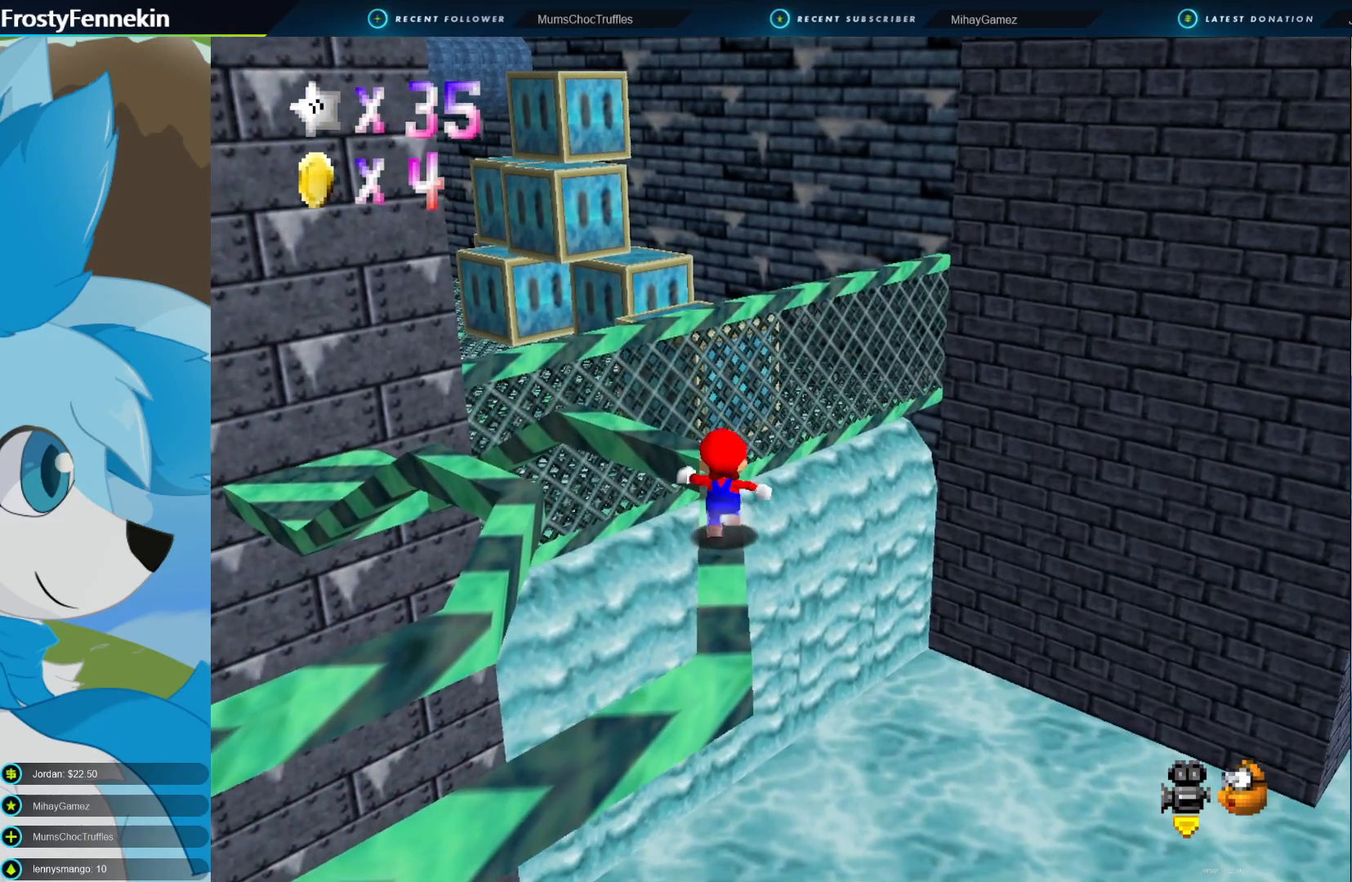
{"buttons": [], "left_stick": "up-left", "right_stick": "center", "events": [[467, "left_stick", "up-left"]]}
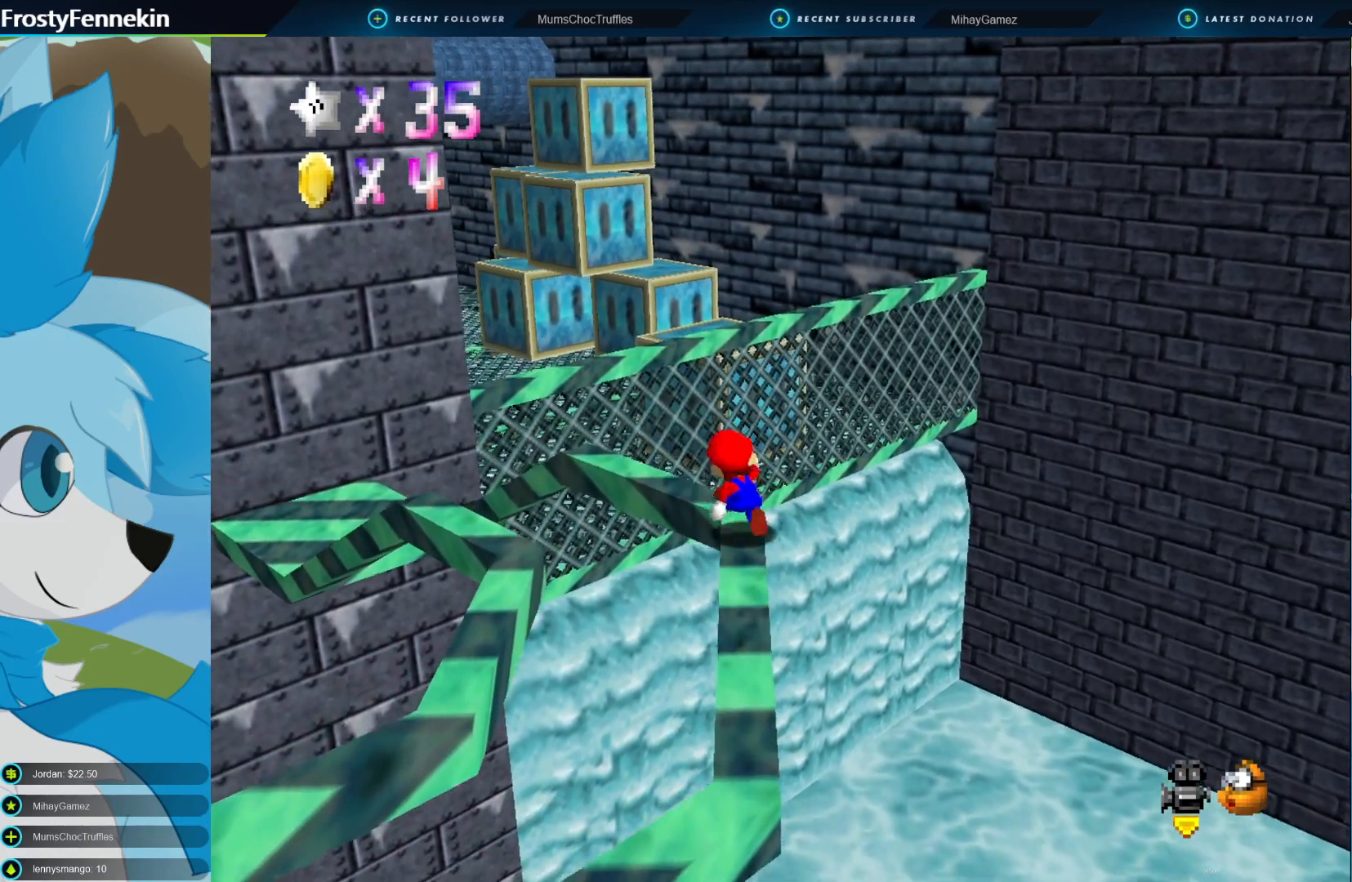
{"buttons": ["CROSS", "CIRCLE"], "left_stick": "up-left", "right_stick": "center", "events": [[67, "CIRCLE", "down"], [133, "CROSS", "down"]]}
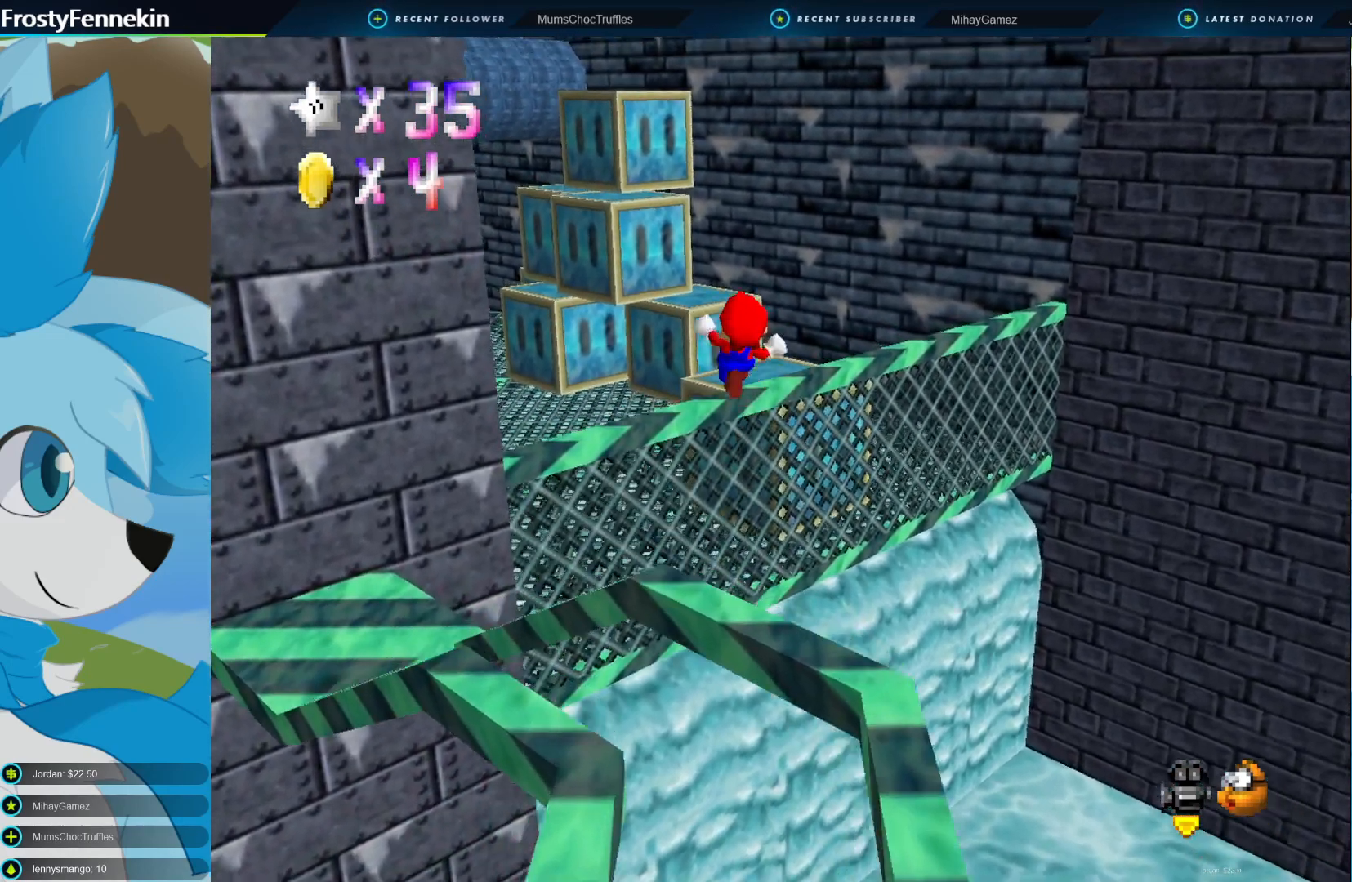
{"buttons": ["CROSS", "CIRCLE"], "left_stick": "up-left", "right_stick": "center", "events": []}
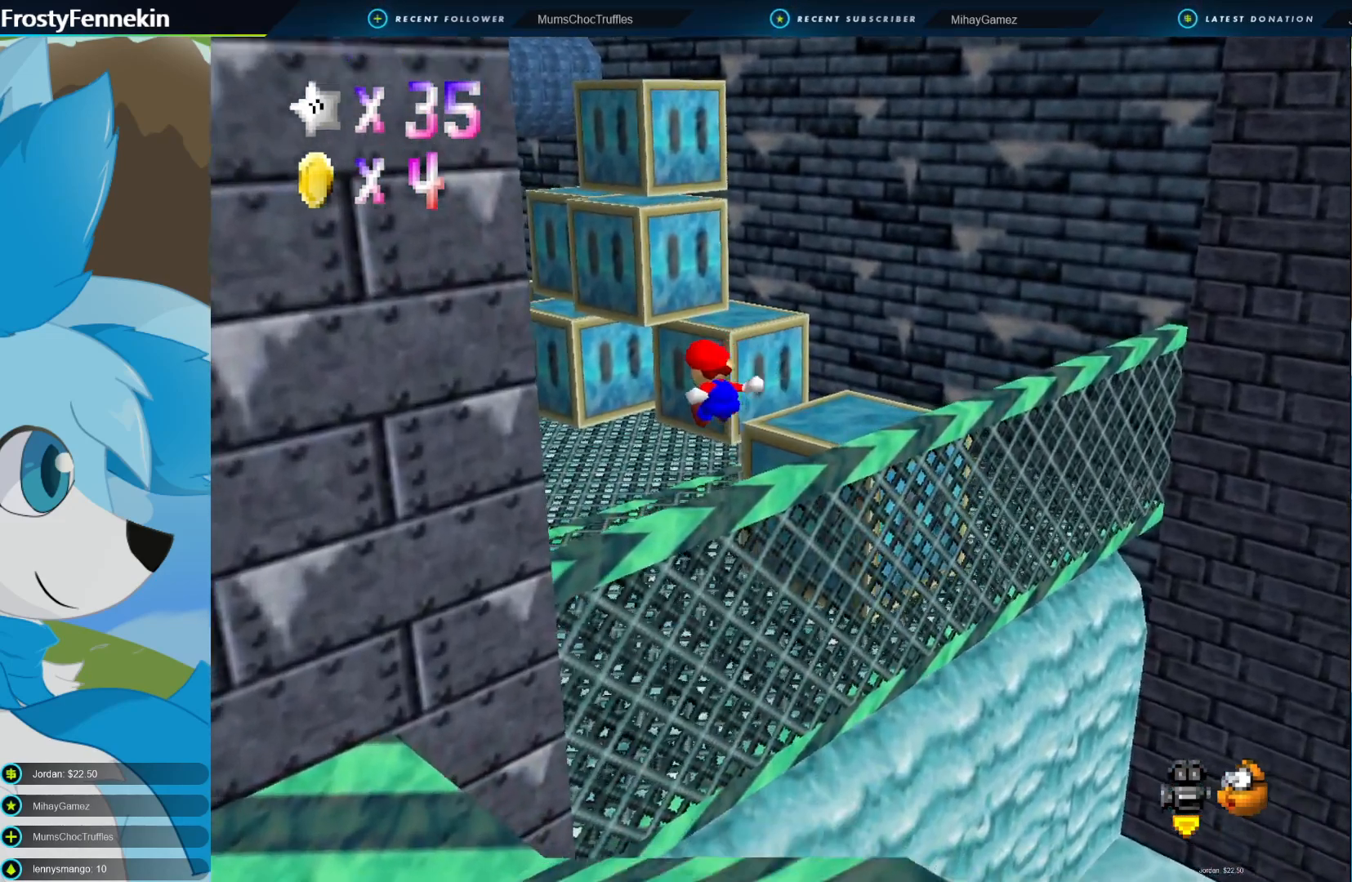
{"buttons": [], "left_stick": "up-right", "right_stick": "center", "events": [[233, "left_stick", "up"], [300, "CIRCLE", "up"], [300, "CROSS", "up"], [500, "left_stick", "up-right"]]}
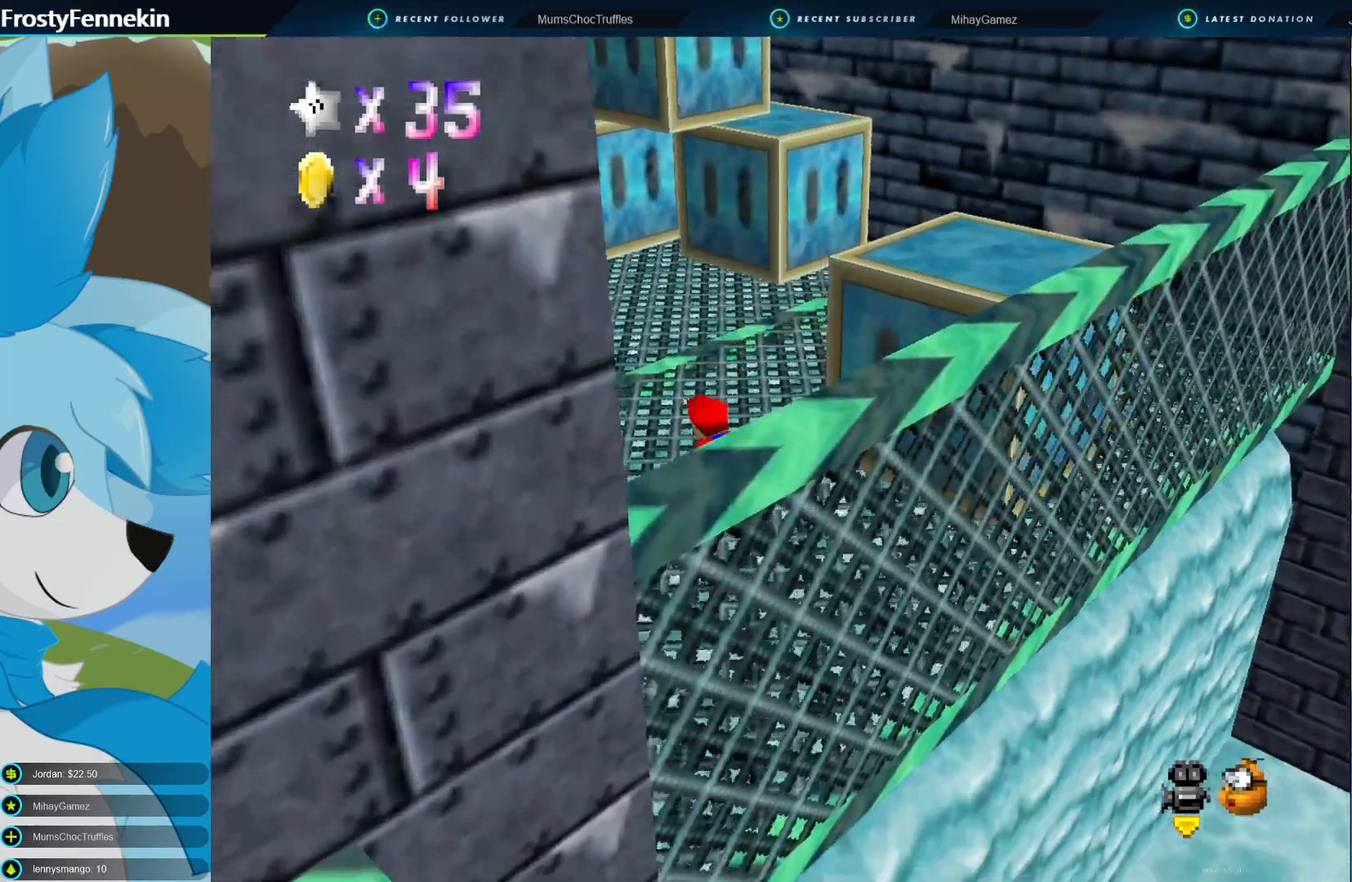
{"buttons": [], "left_stick": "up-right", "right_stick": "center", "events": []}
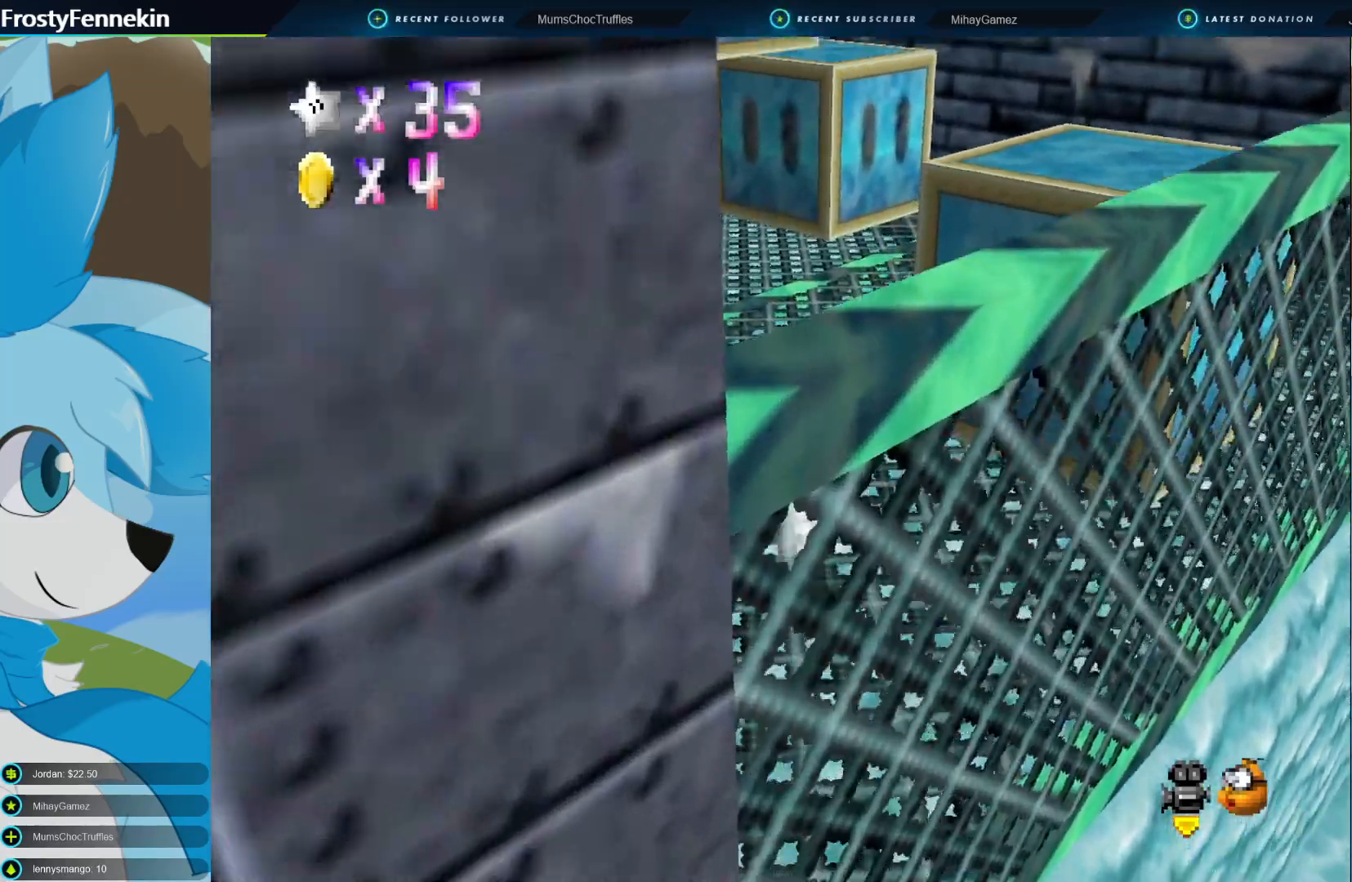
{"buttons": ["CROSS"], "left_stick": "up-right", "right_stick": "center", "events": [[267, "CROSS", "down"], [400, "CROSS", "up"], [500, "CROSS", "down"]]}
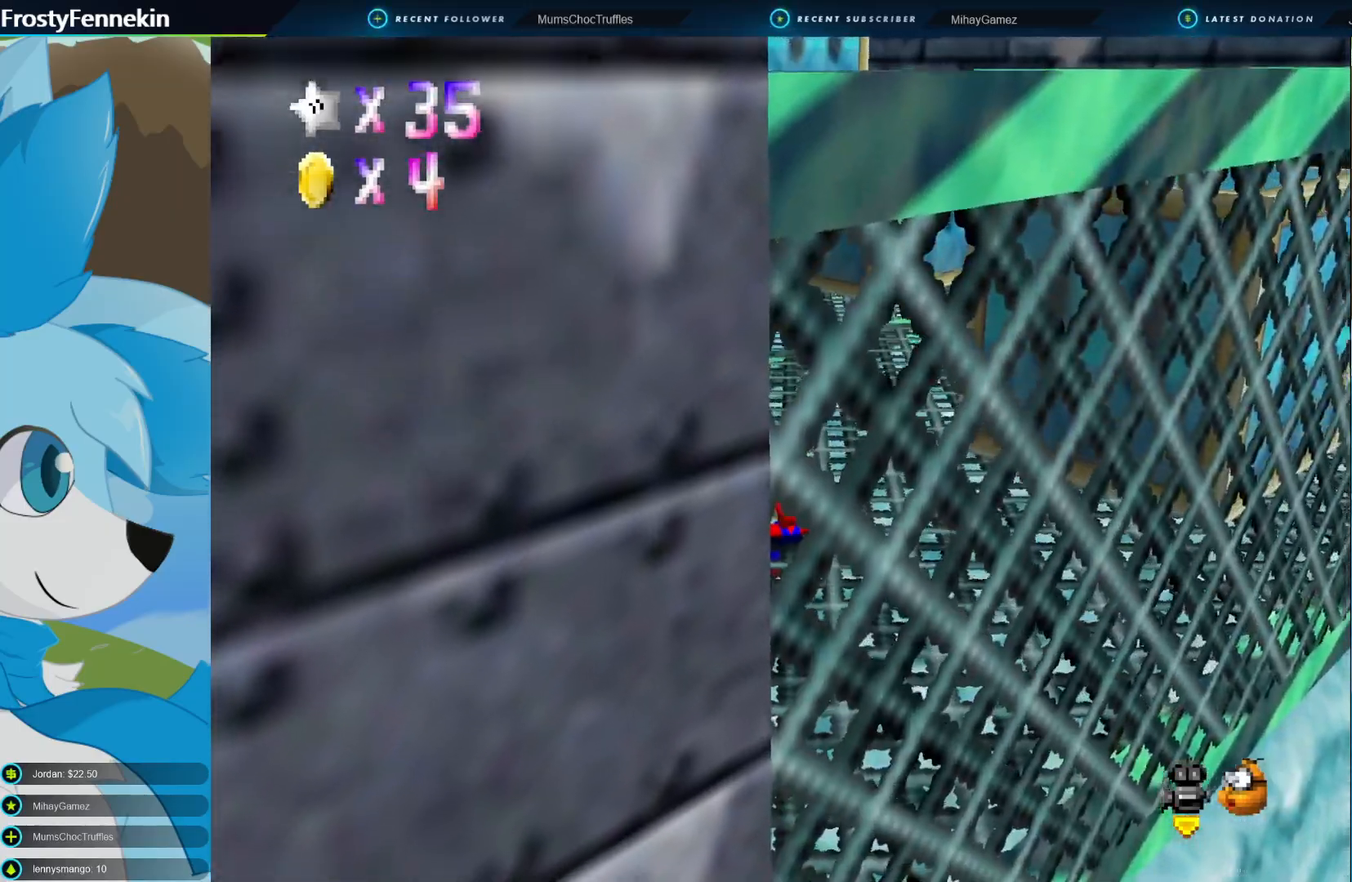
{"buttons": [], "left_stick": "up-right", "right_stick": "center", "events": [[67, "CROSS", "up"], [167, "CROSS", "down"], [233, "DPAD_RIGHT", "down"], [267, "CROSS", "up"], [367, "CROSS", "down"], [367, "DPAD_RIGHT", "up"], [467, "CROSS", "up"]]}
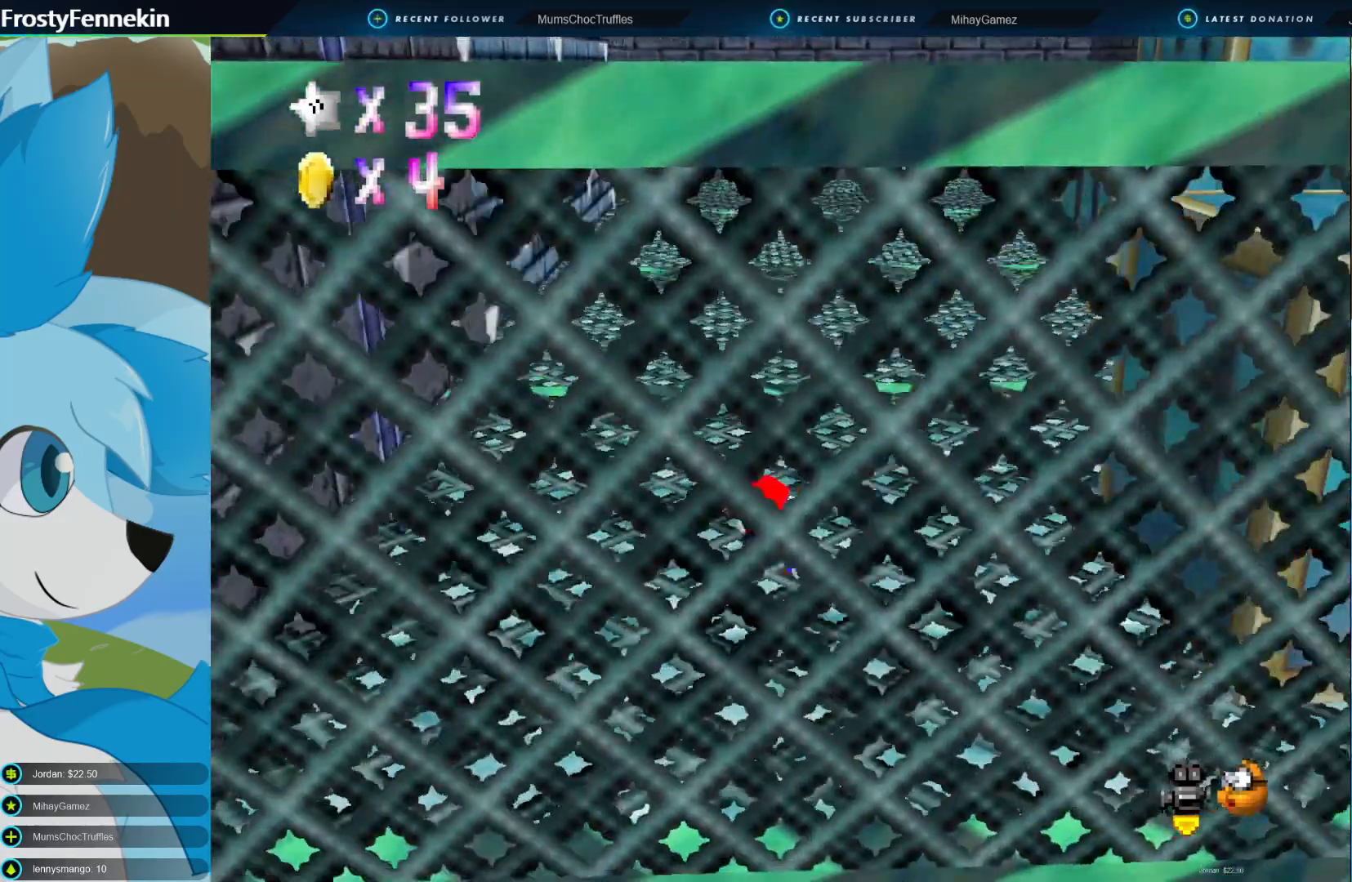
{"buttons": ["CROSS"], "left_stick": "up-right", "right_stick": "center", "events": [[200, "CROSS", "down"], [333, "CROSS", "up"], [400, "CROSS", "down"]]}
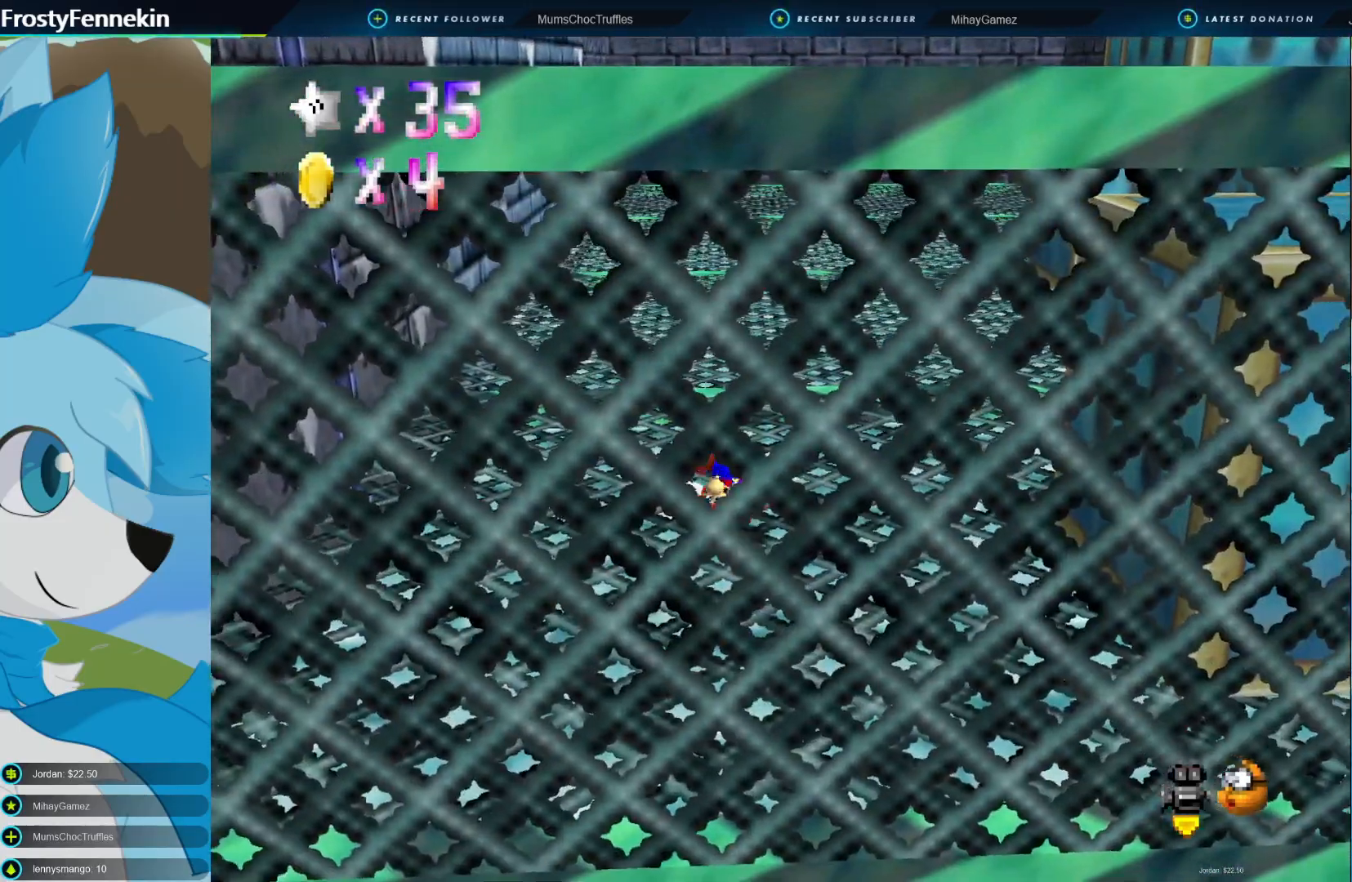
{"buttons": [], "left_stick": "down-right", "right_stick": "center", "events": [[33, "CROSS", "up"], [100, "CROSS", "down"], [167, "left_stick", "right"], [200, "CROSS", "up"], [267, "left_stick", "down-right"]]}
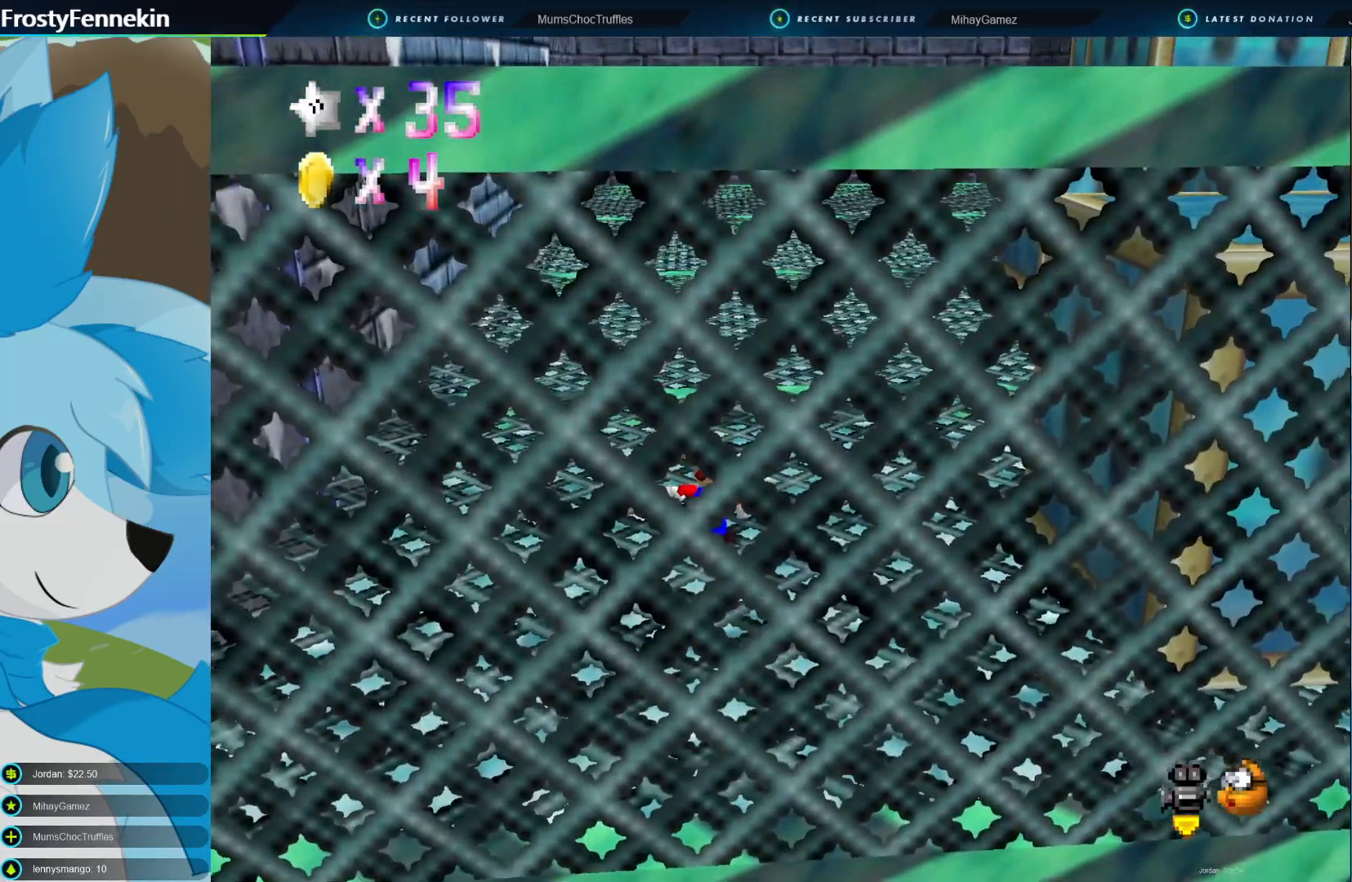
{"buttons": [], "left_stick": "down-right", "right_stick": "center", "events": []}
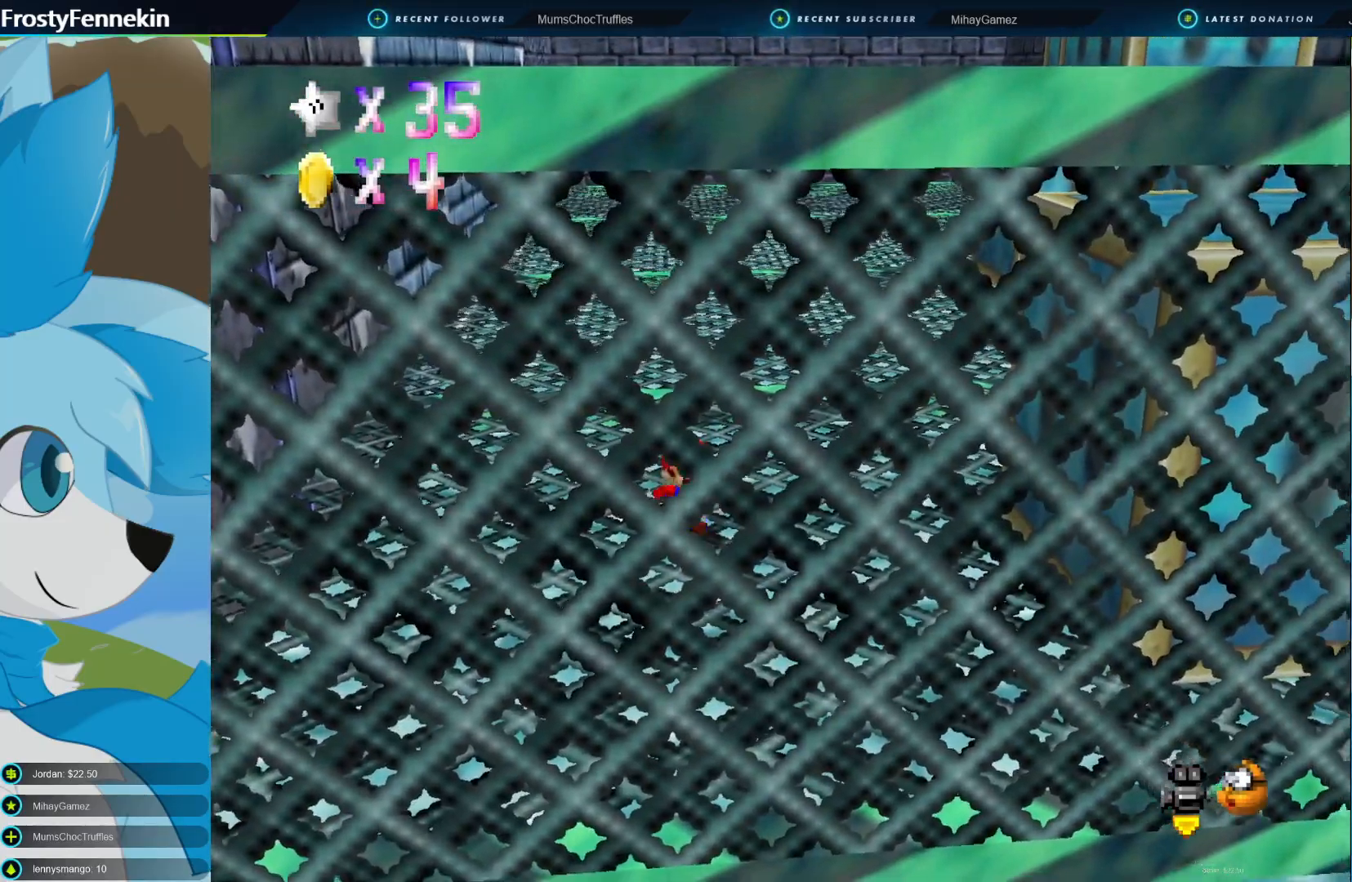
{"buttons": [], "left_stick": "down-right", "right_stick": "center", "events": []}
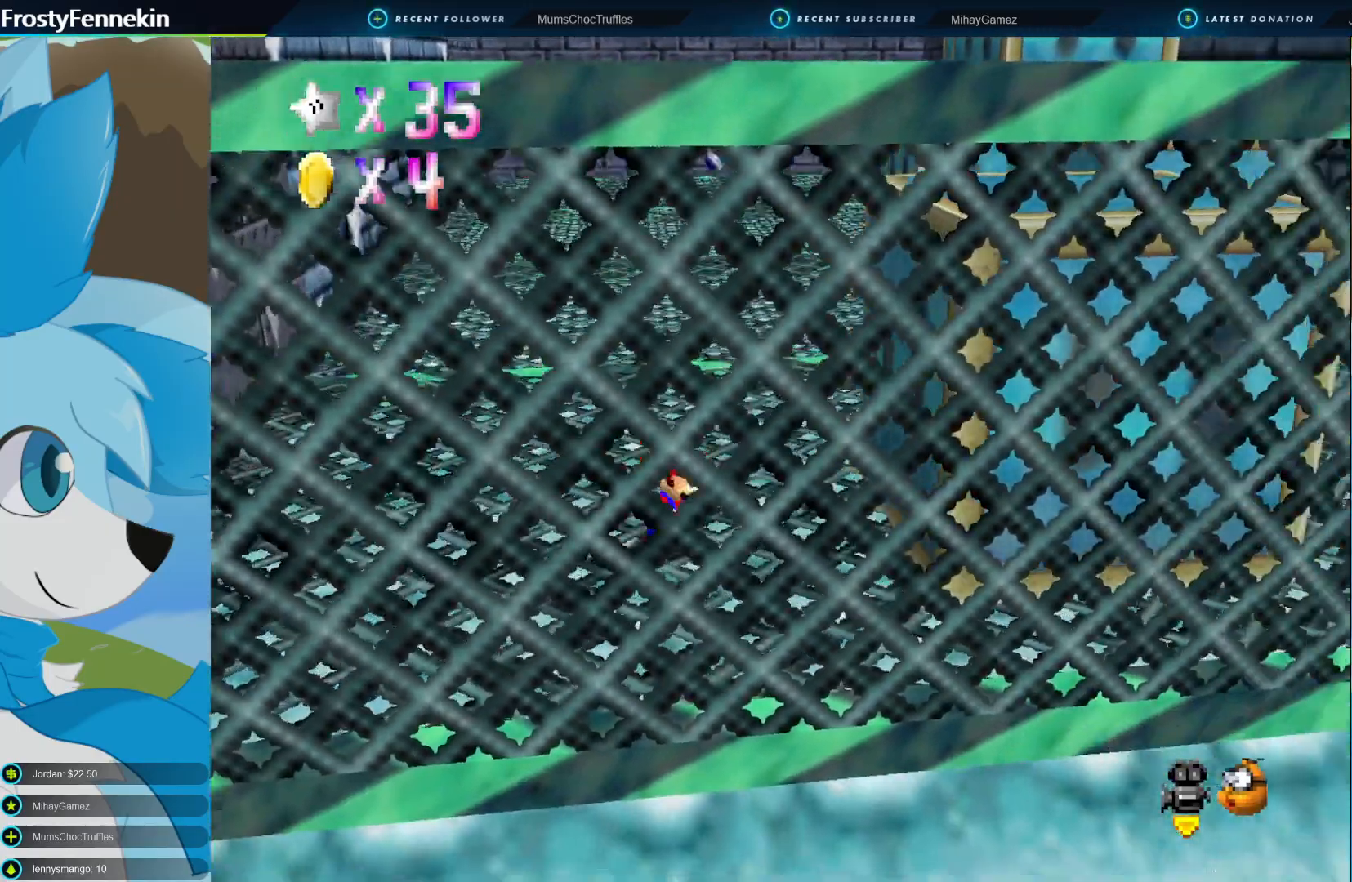
{"buttons": [], "left_stick": "up-left", "right_stick": "center", "events": [[233, "left_stick", "right"], [367, "left_stick", "up"], [467, "left_stick", "up-left"]]}
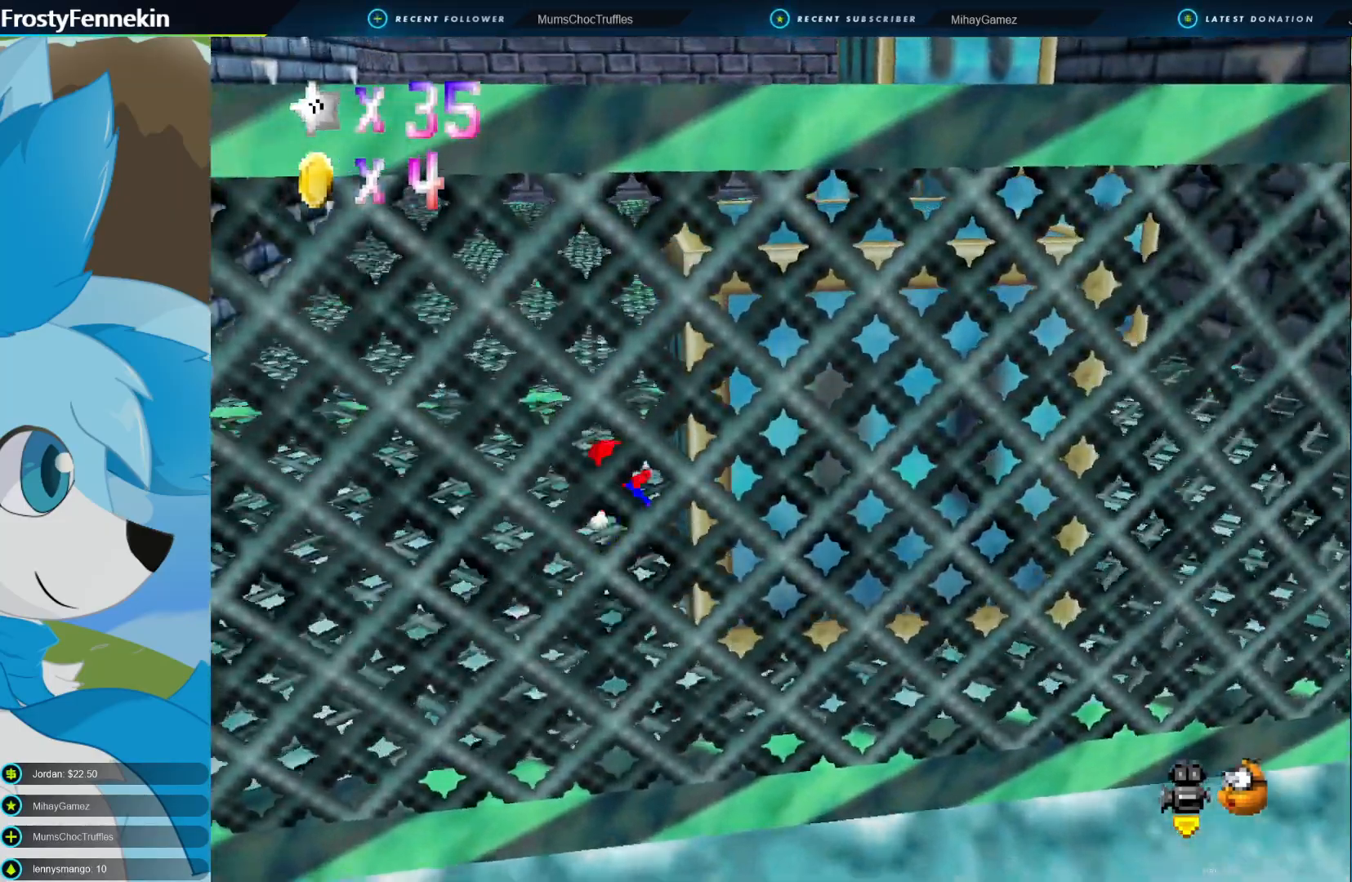
{"buttons": ["CROSS"], "left_stick": "down-right", "right_stick": "center", "events": [[233, "left_stick", "down-right"], [300, "CROSS", "down"]]}
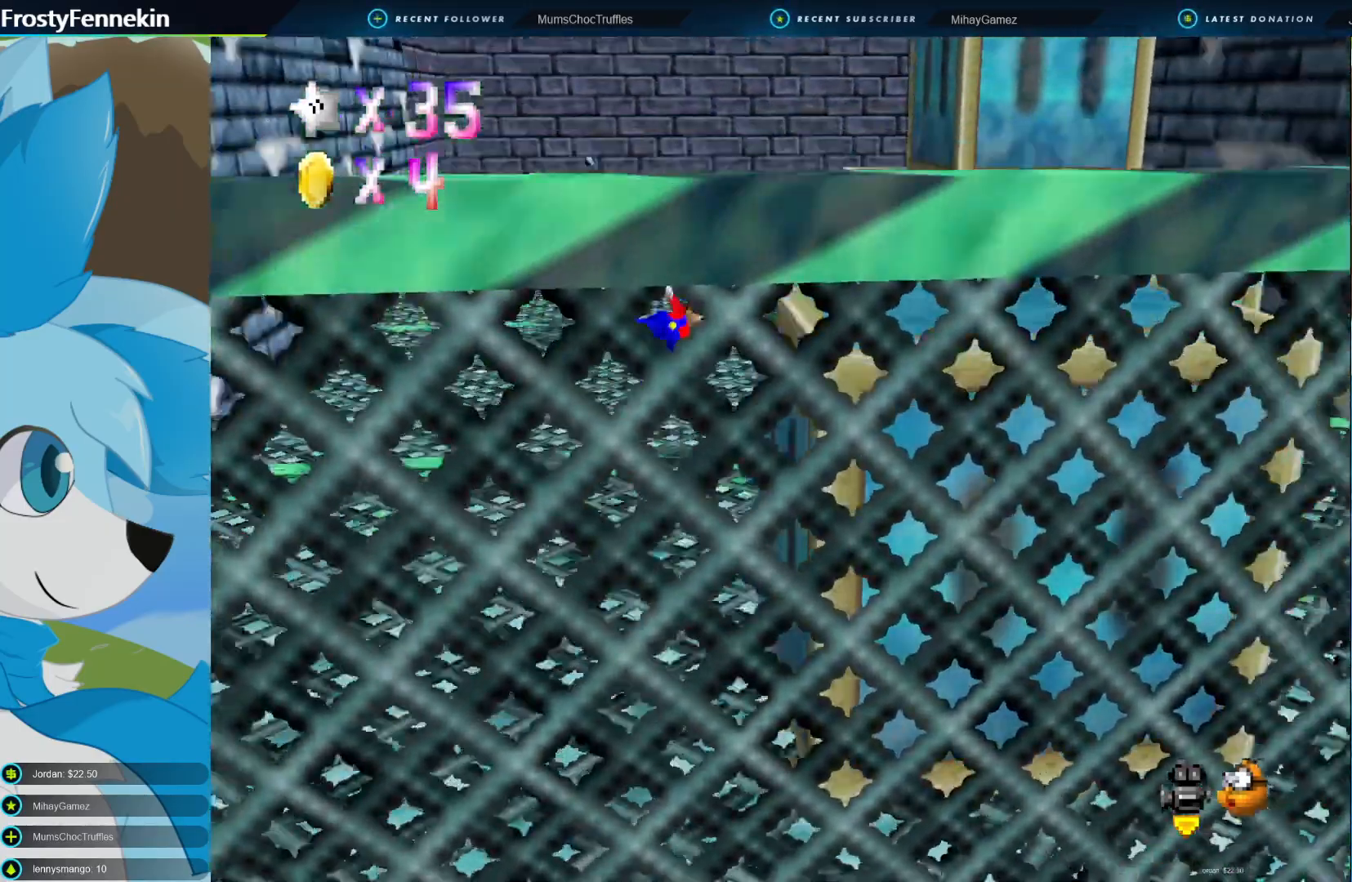
{"buttons": [], "left_stick": "down-right", "right_stick": "center", "events": [[133, "left_stick", "down"], [333, "CROSS", "up"], [433, "left_stick", "down-right"]]}
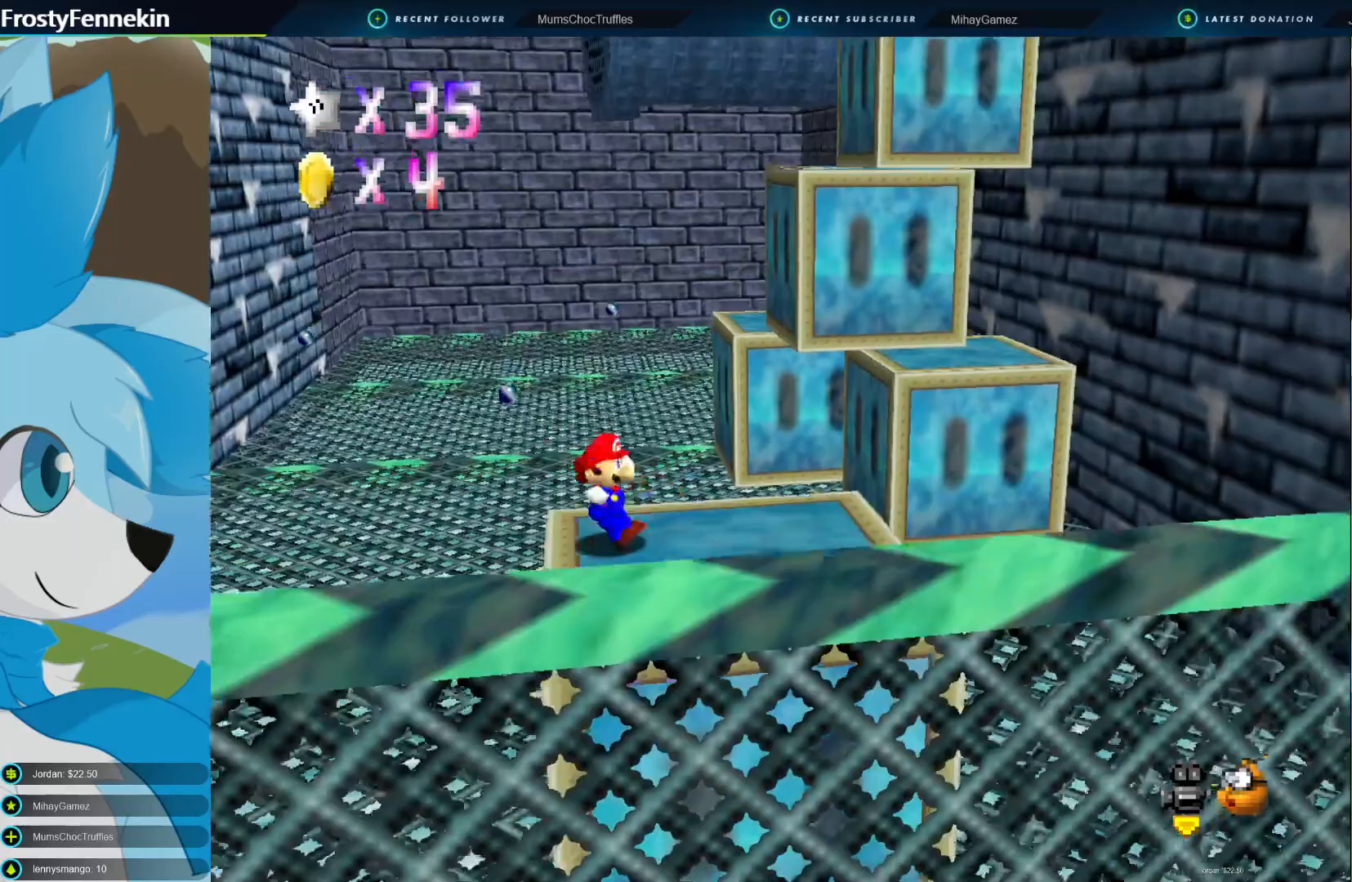
{"buttons": [], "left_stick": "down-right", "right_stick": "center", "events": [[133, "left_stick", "down"], [467, "left_stick", "down-right"]]}
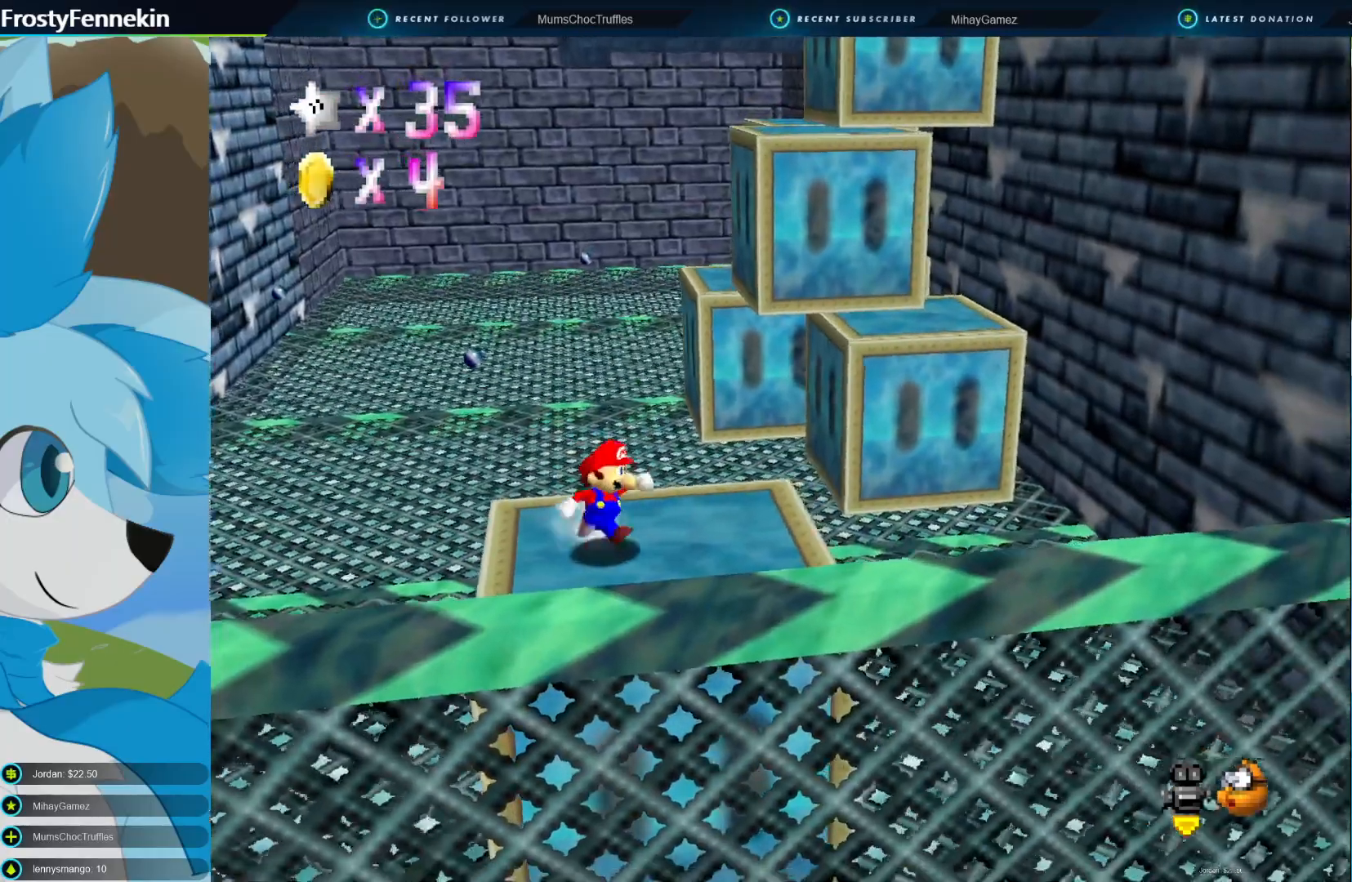
{"buttons": ["CIRCLE"], "left_stick": "up-right", "right_stick": "center", "events": [[100, "left_stick", "right"], [233, "left_stick", "up-right"], [500, "CIRCLE", "down"]]}
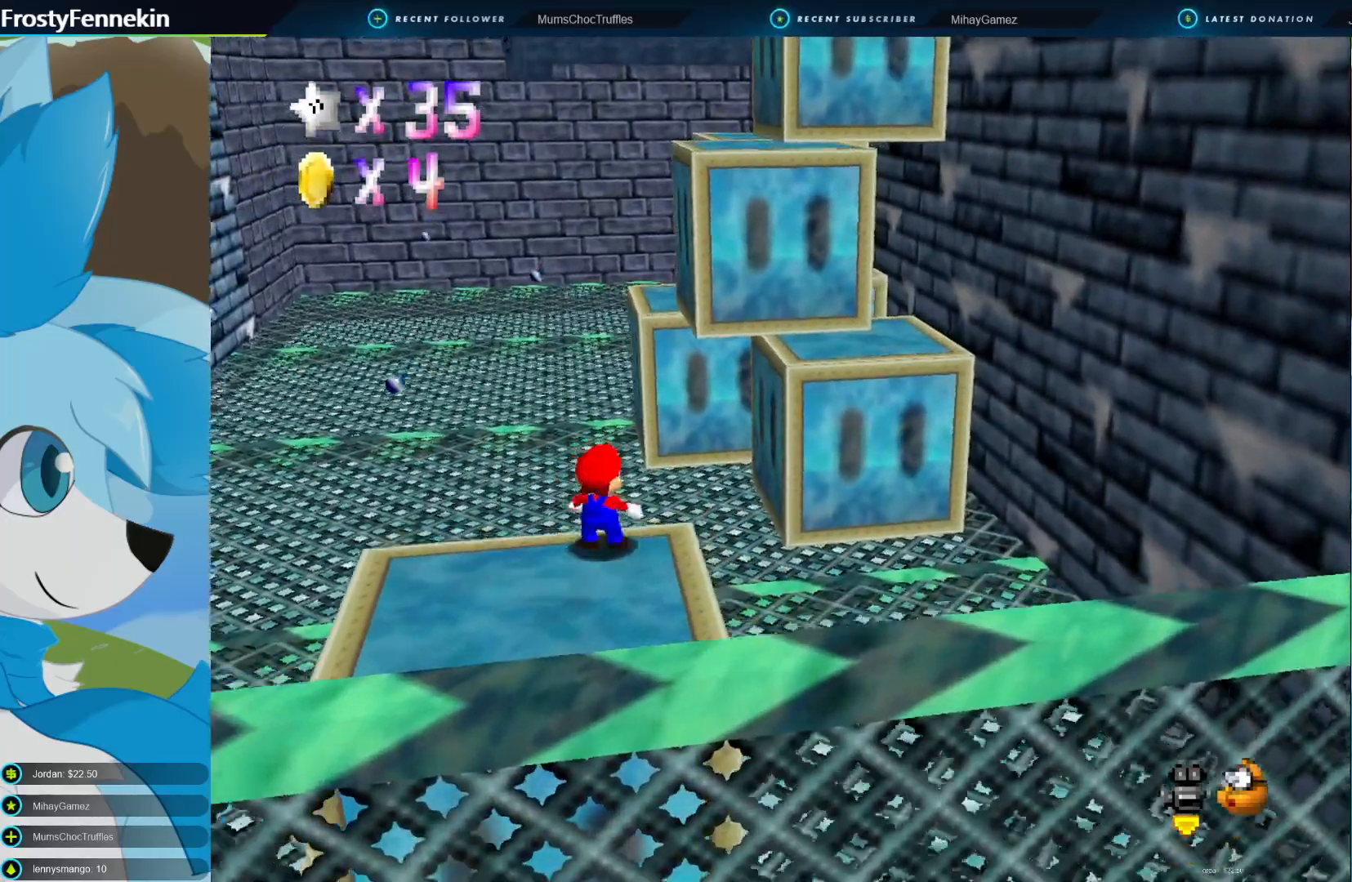
{"buttons": ["CROSS", "CIRCLE"], "left_stick": "up-right", "right_stick": "center", "events": [[33, "CROSS", "down"]]}
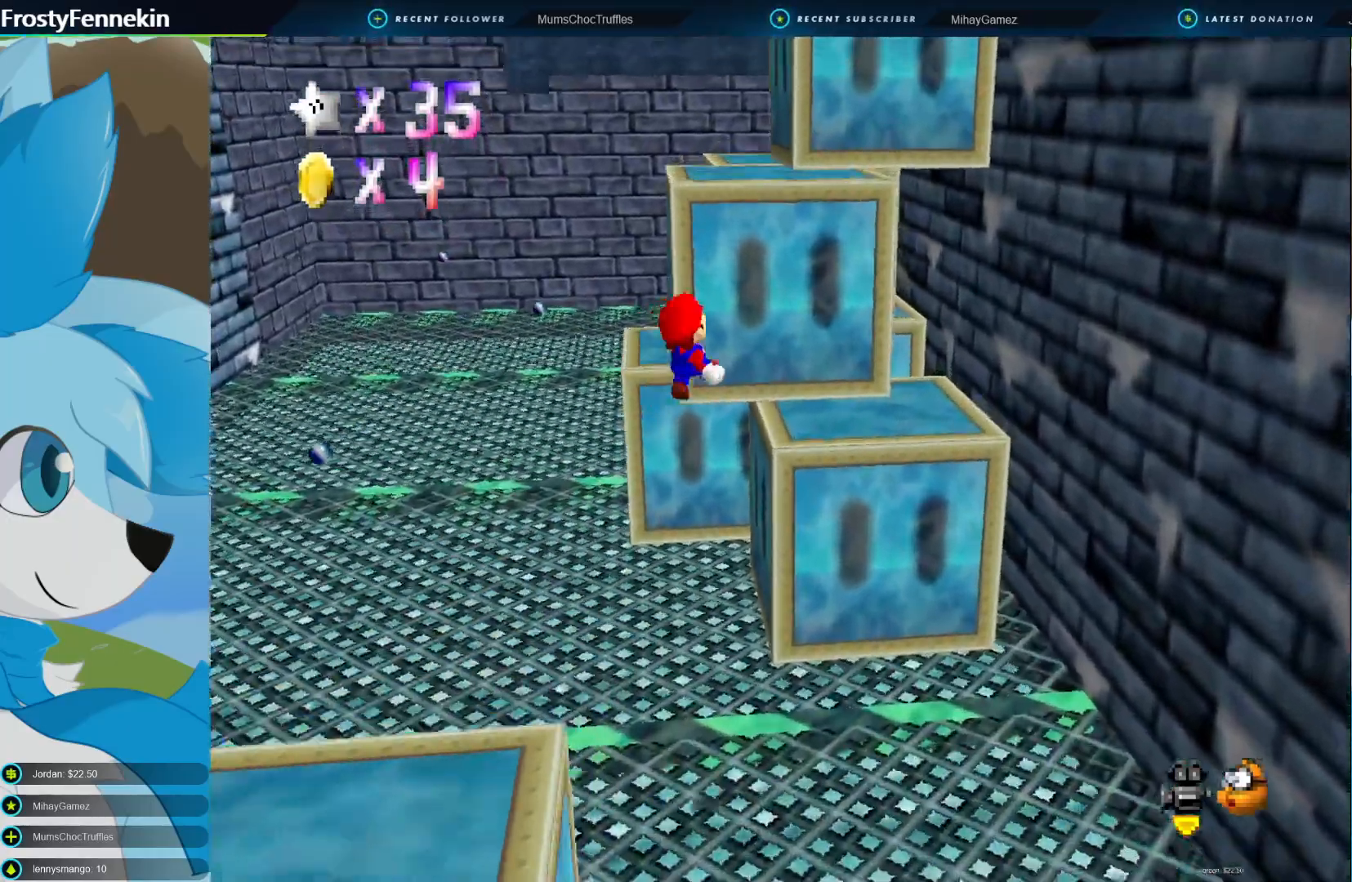
{"buttons": [], "left_stick": "left", "right_stick": "center", "events": [[67, "CROSS", "up"], [100, "CIRCLE", "up"], [133, "left_stick", "left"]]}
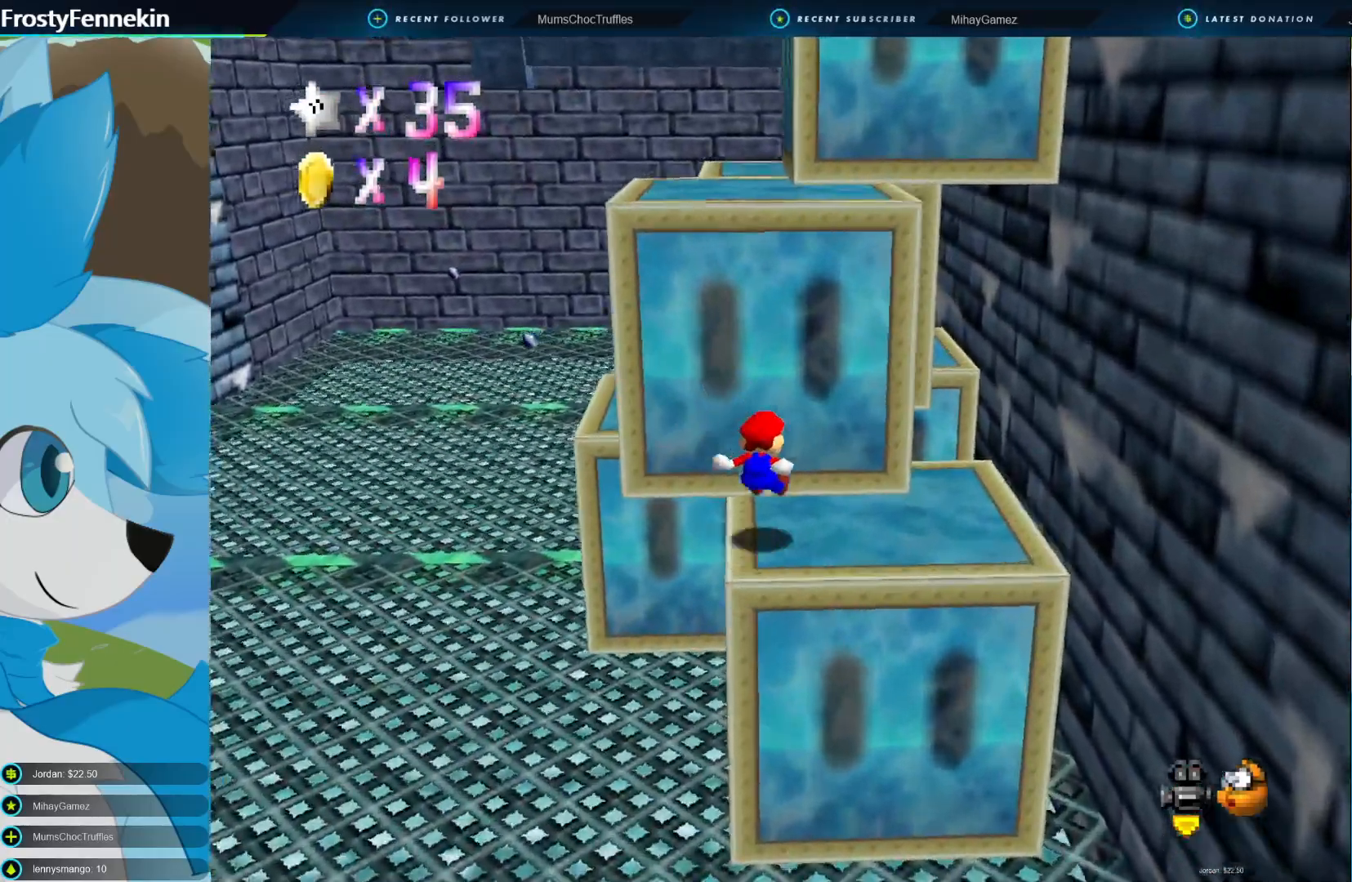
{"buttons": [], "left_stick": "right", "right_stick": "center", "events": [[33, "left_stick", "center"], [267, "left_stick", "right"]]}
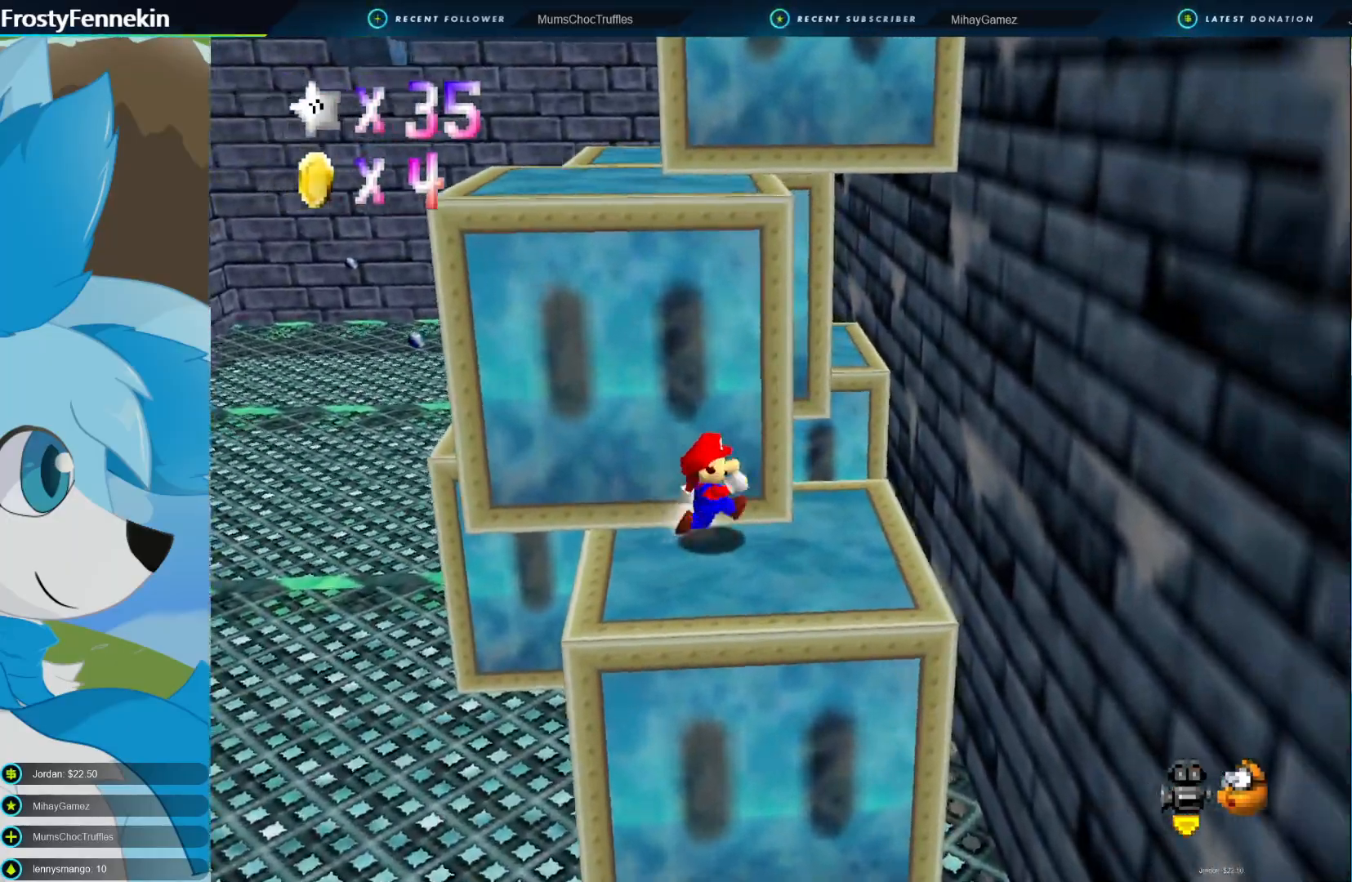
{"buttons": ["CROSS"], "left_stick": "right", "right_stick": "center", "events": [[333, "CROSS", "down"]]}
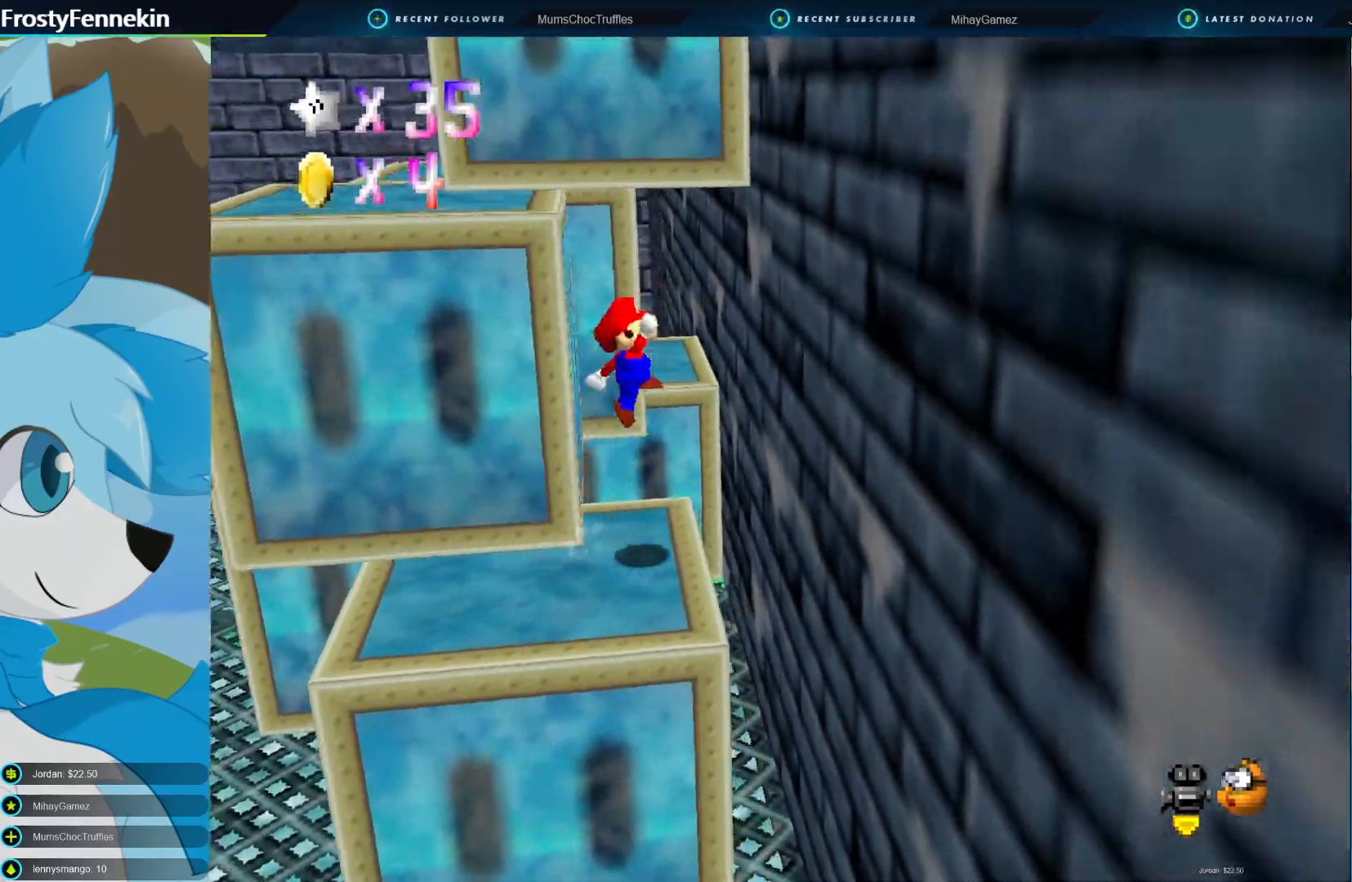
{"buttons": ["CROSS"], "left_stick": "up-right", "right_stick": "center", "events": [[167, "CROSS", "up"], [267, "left_stick", "up-right"], [333, "CROSS", "down"]]}
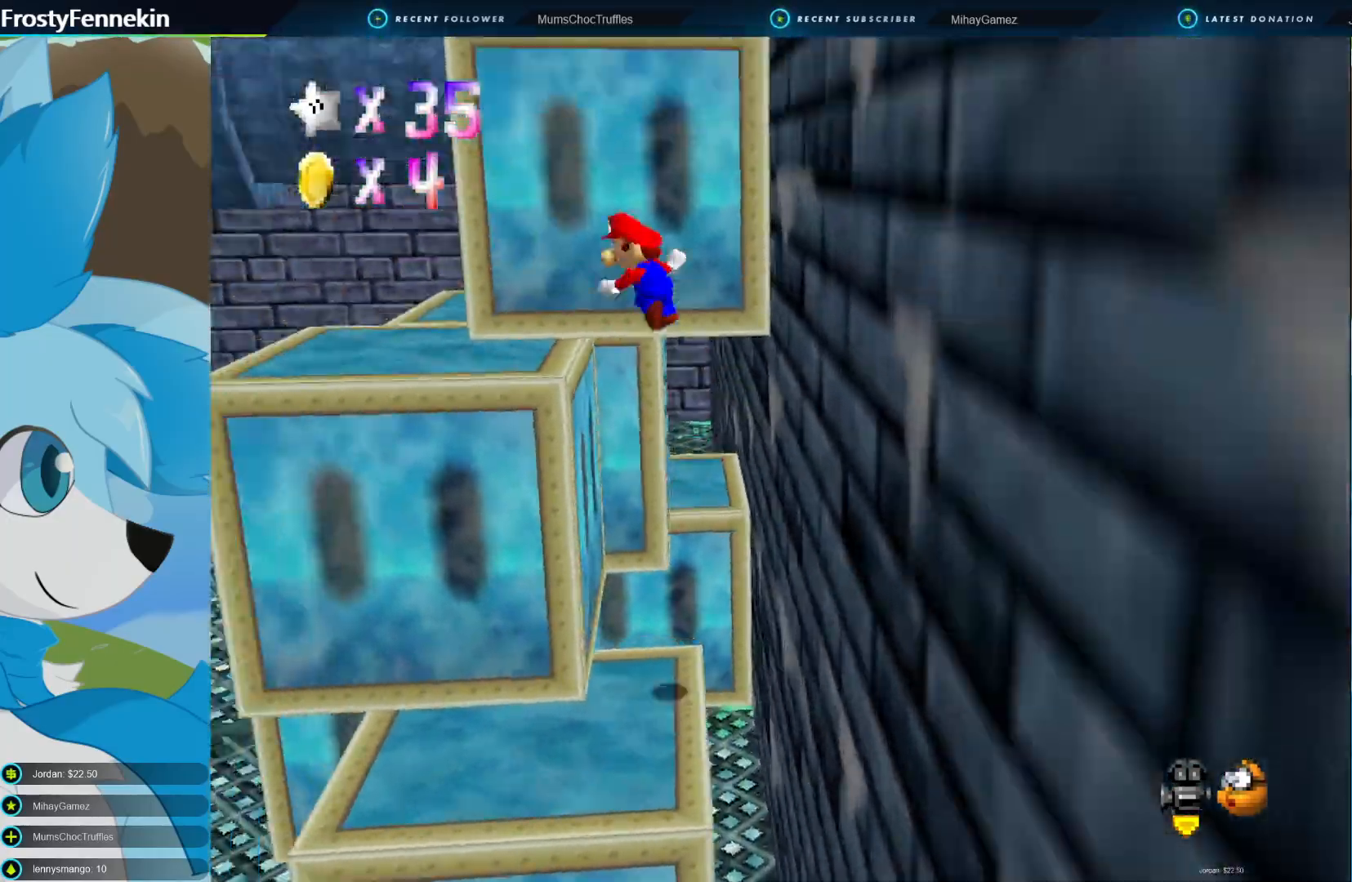
{"buttons": [], "left_stick": "up-right", "right_stick": "center", "events": [[500, "CROSS", "up"]]}
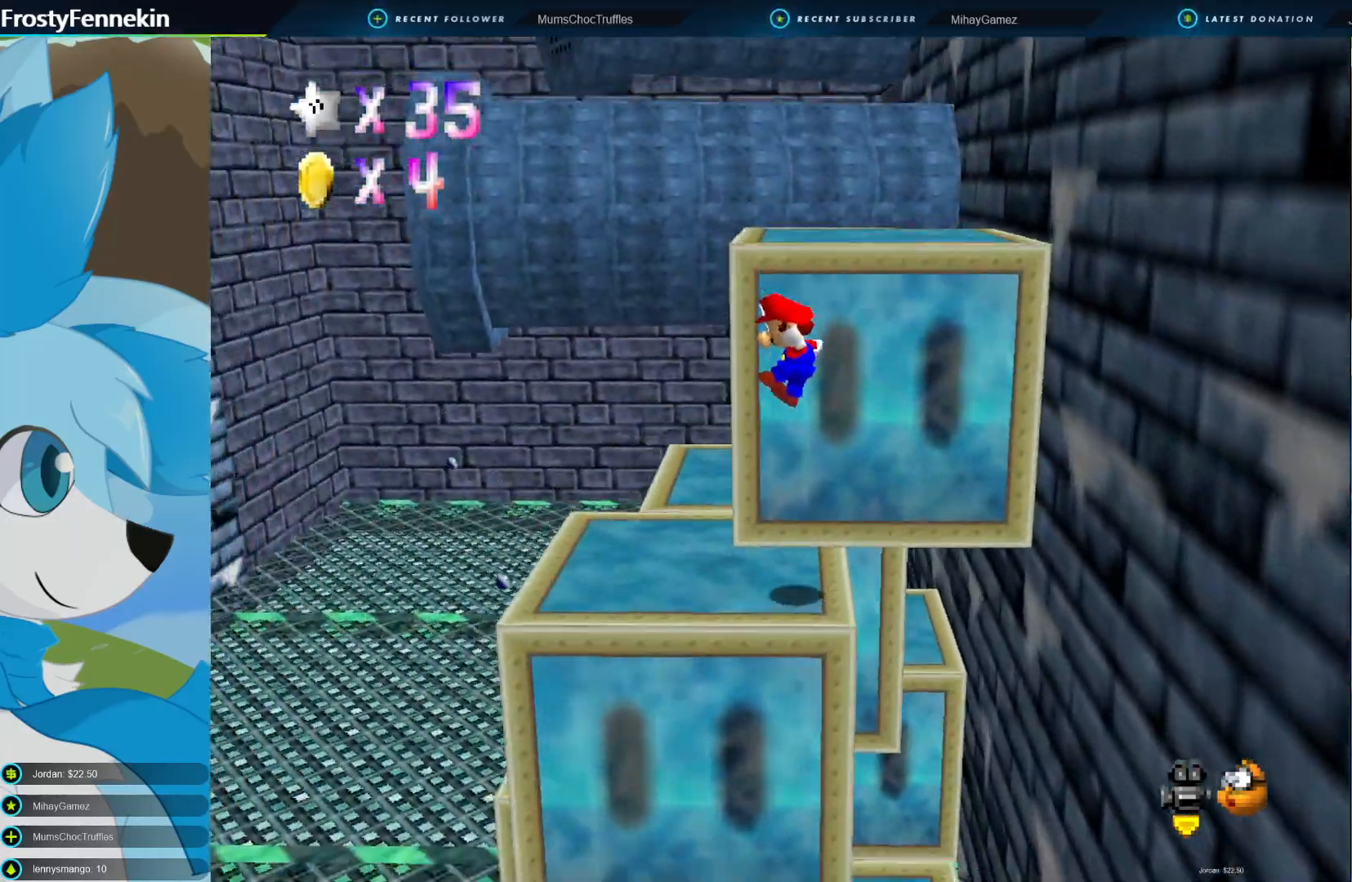
{"buttons": [], "left_stick": "up-left", "right_stick": "center", "events": [[133, "left_stick", "up"], [233, "left_stick", "up-left"]]}
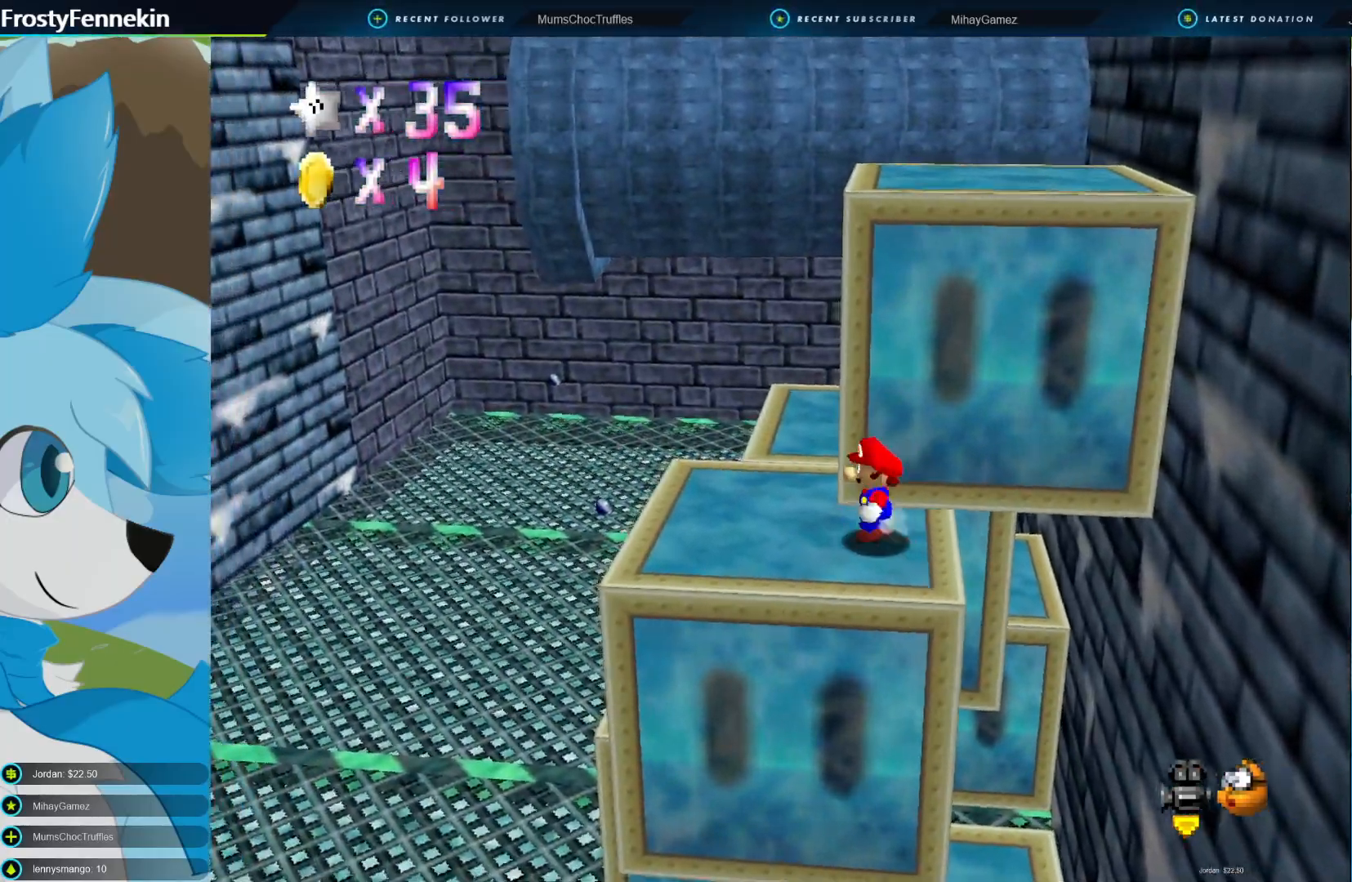
{"buttons": [], "left_stick": "up-right", "right_stick": "center", "events": [[167, "left_stick", "left"], [400, "left_stick", "down"], [500, "left_stick", "up-right"]]}
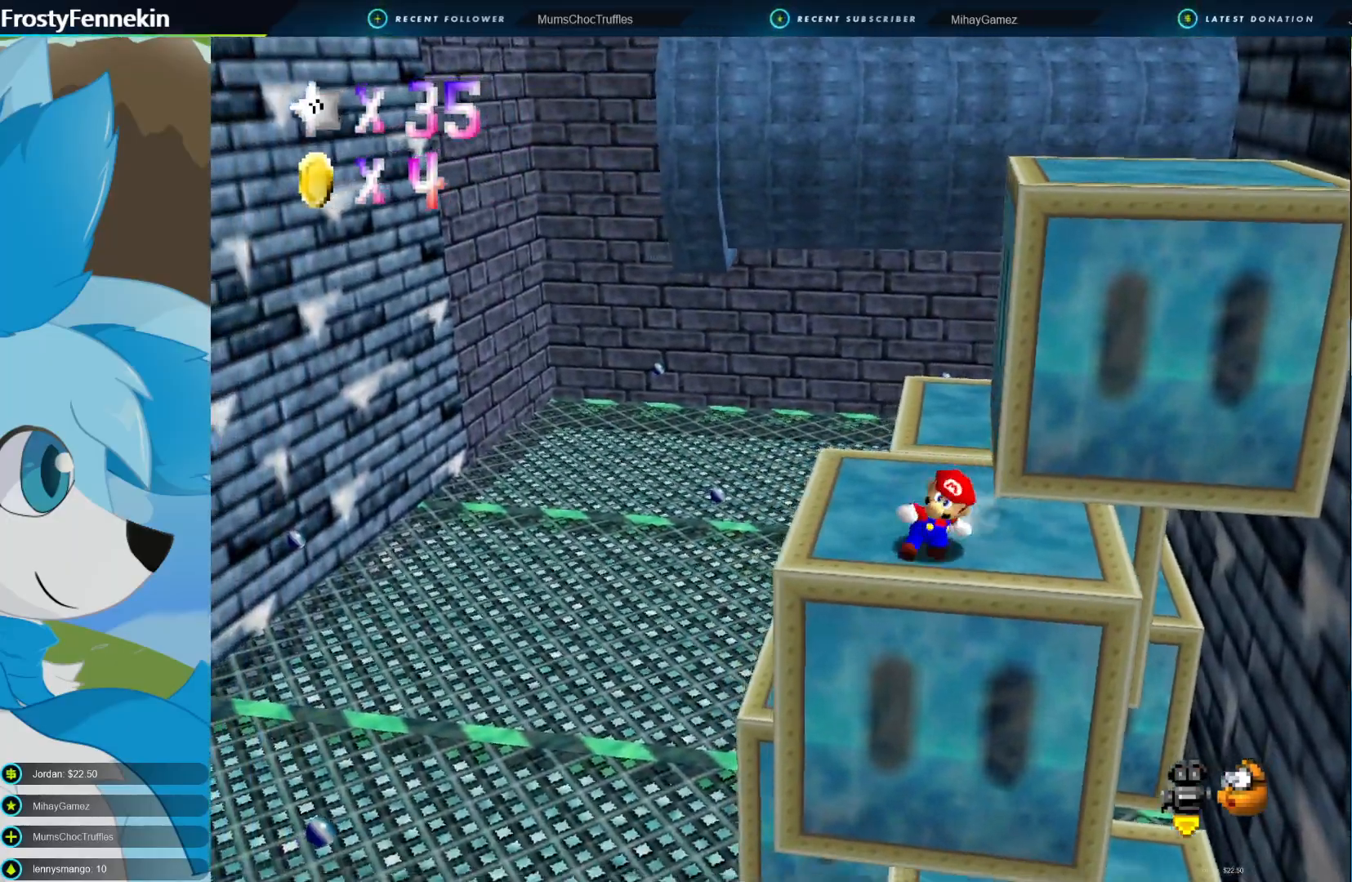
{"buttons": [], "left_stick": "left", "right_stick": "center", "events": [[67, "CROSS", "down"], [433, "left_stick", "left"], [500, "CROSS", "up"]]}